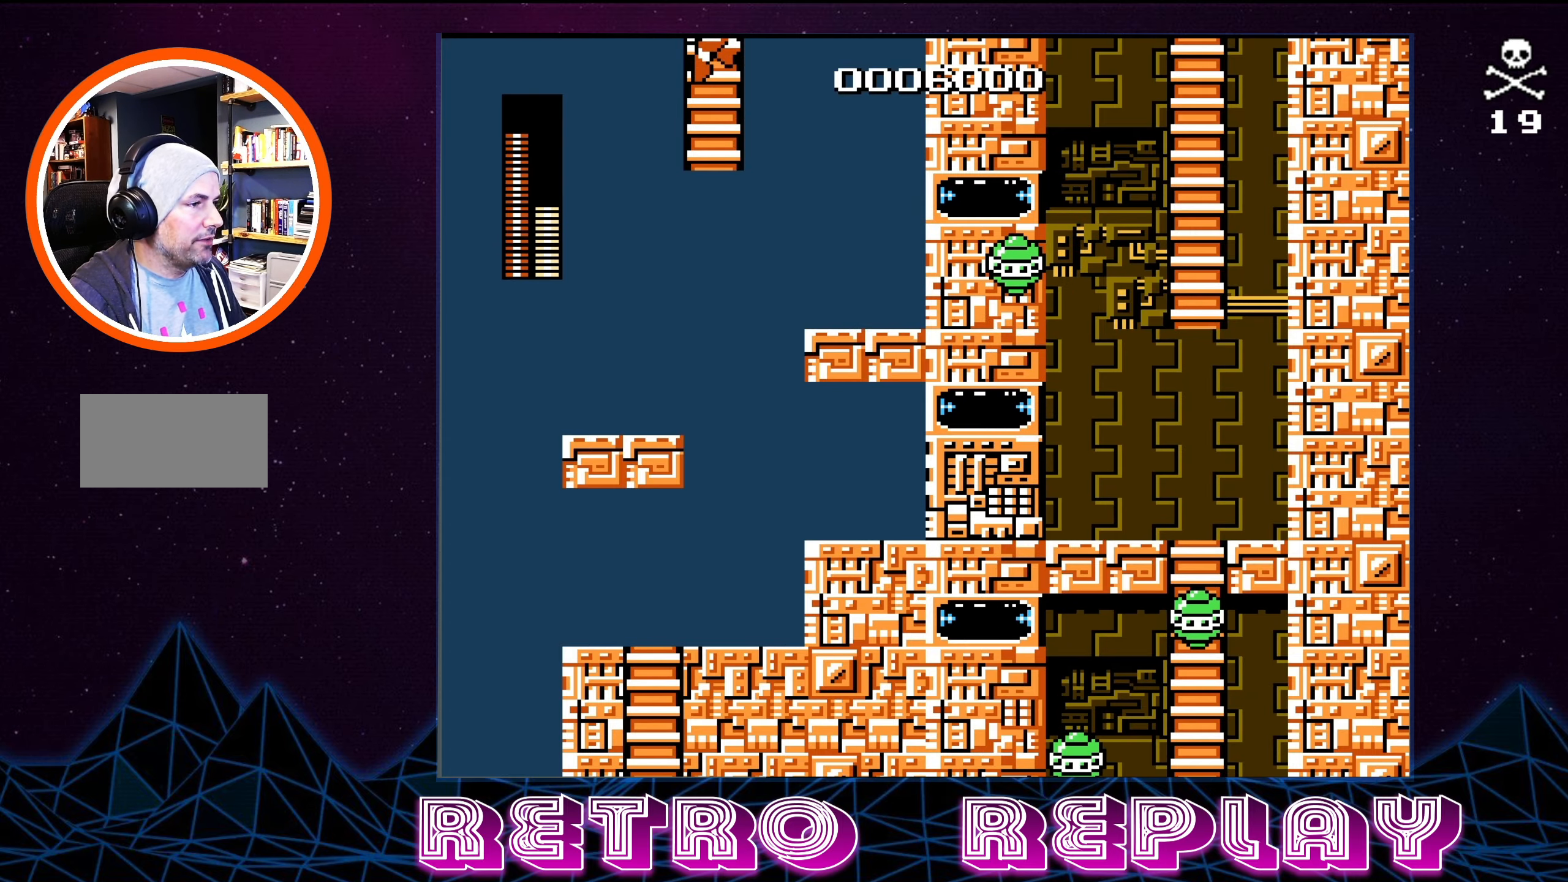
Gameplay with a controller (Nintendo layout); each line is a JSON object with the inputs held at the frame after it. "events" lists button and stick changes between this image and that frame as [ms after this image, input, new state], when the widget could be followed in between. Not read: L3 R3.
{"buttons": ["DPAD_UP"], "events": []}
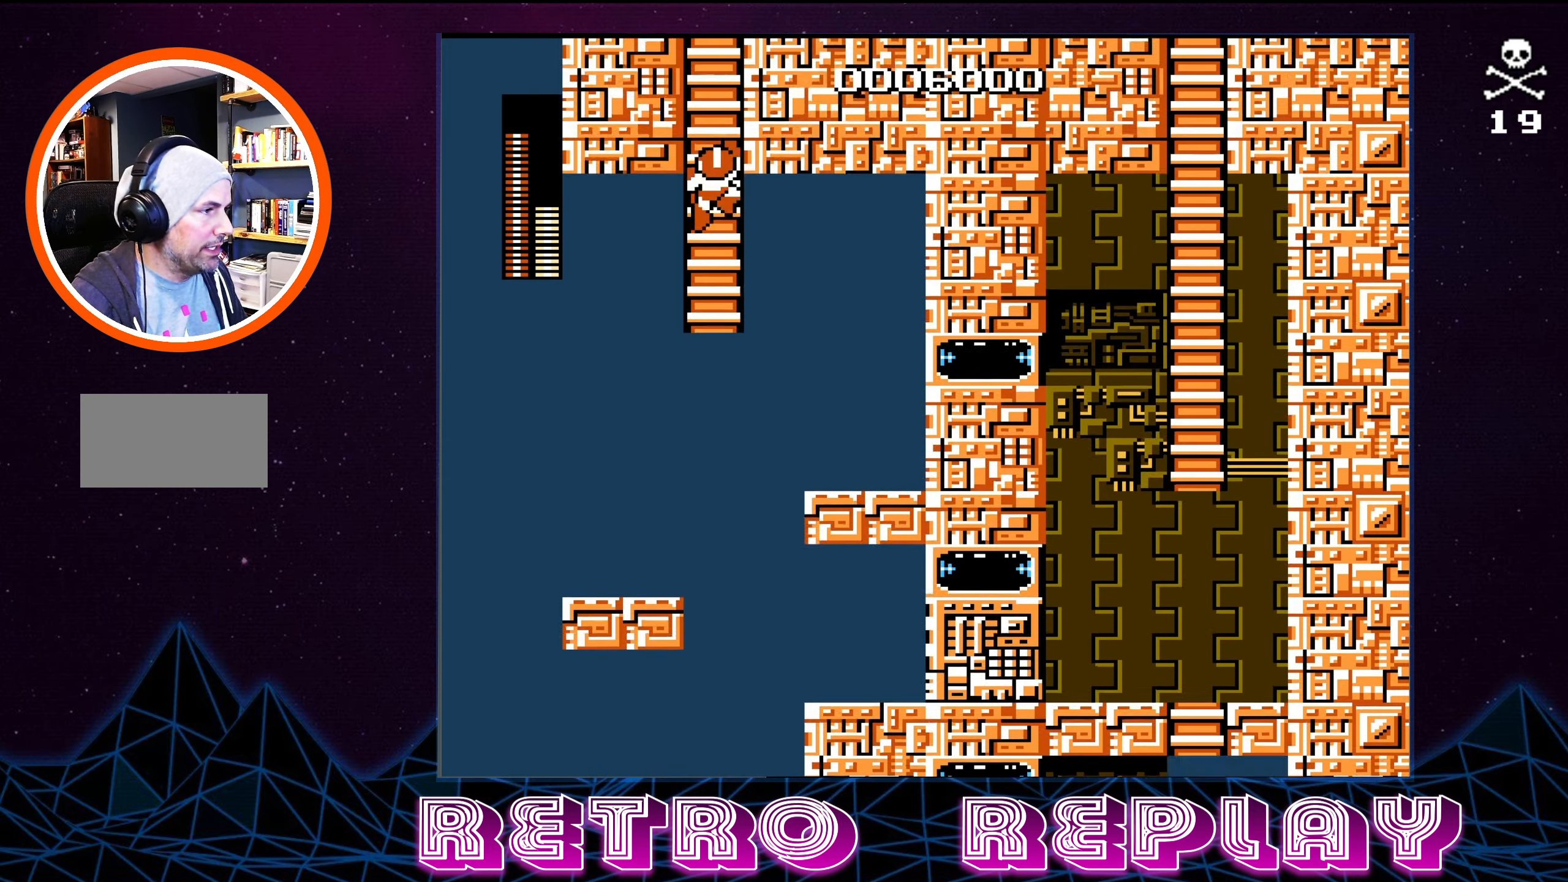
{"buttons": ["DPAD_UP"], "events": []}
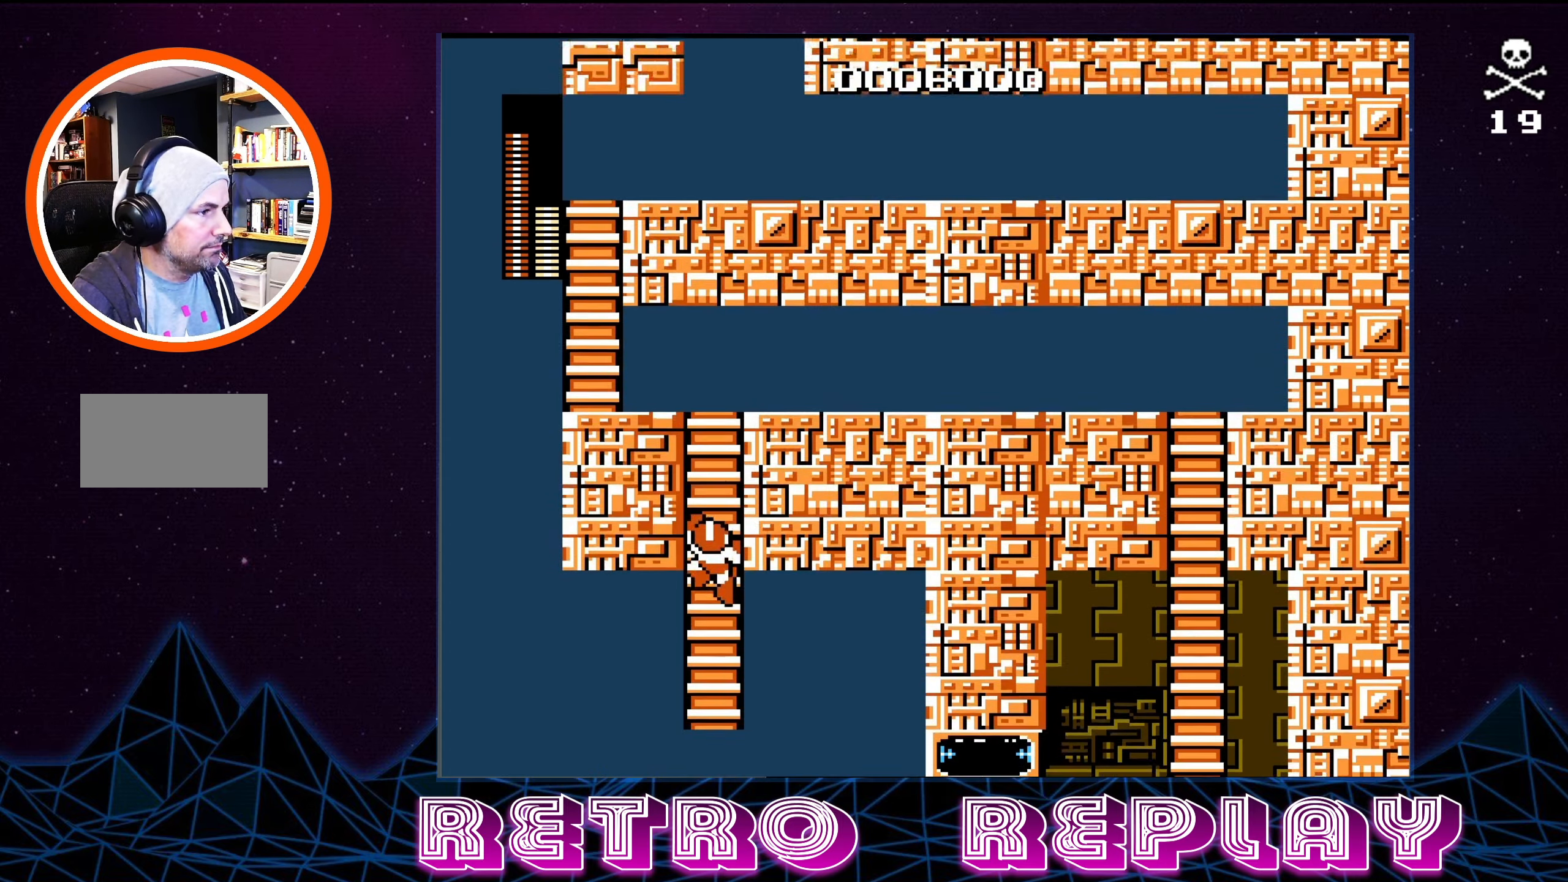
{"buttons": ["DPAD_UP"], "events": []}
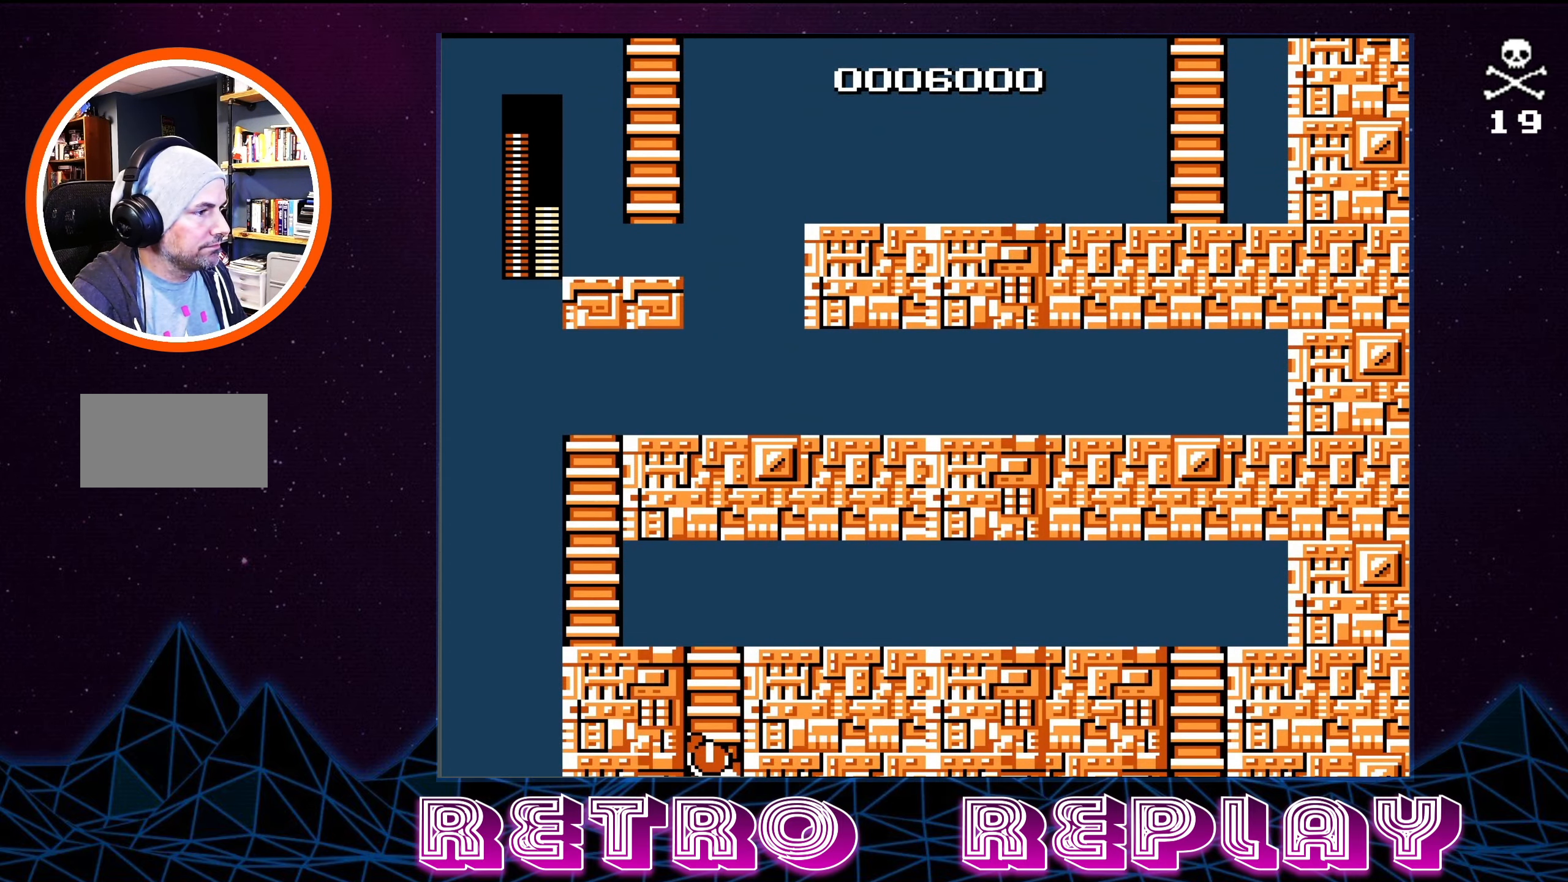
{"buttons": ["DPAD_UP"], "events": []}
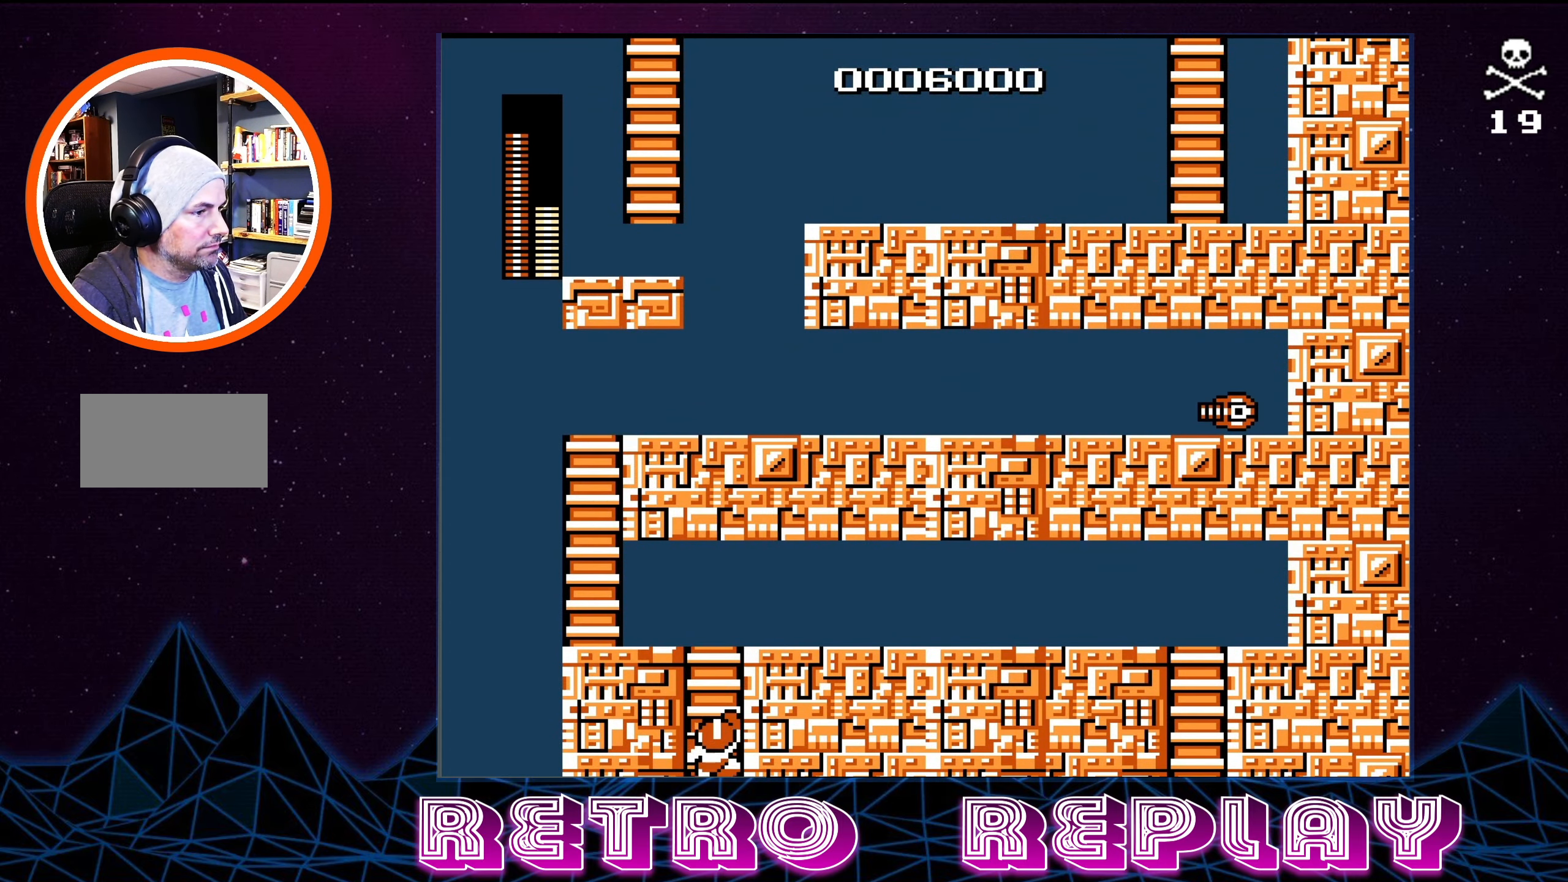
{"buttons": ["DPAD_UP"], "events": []}
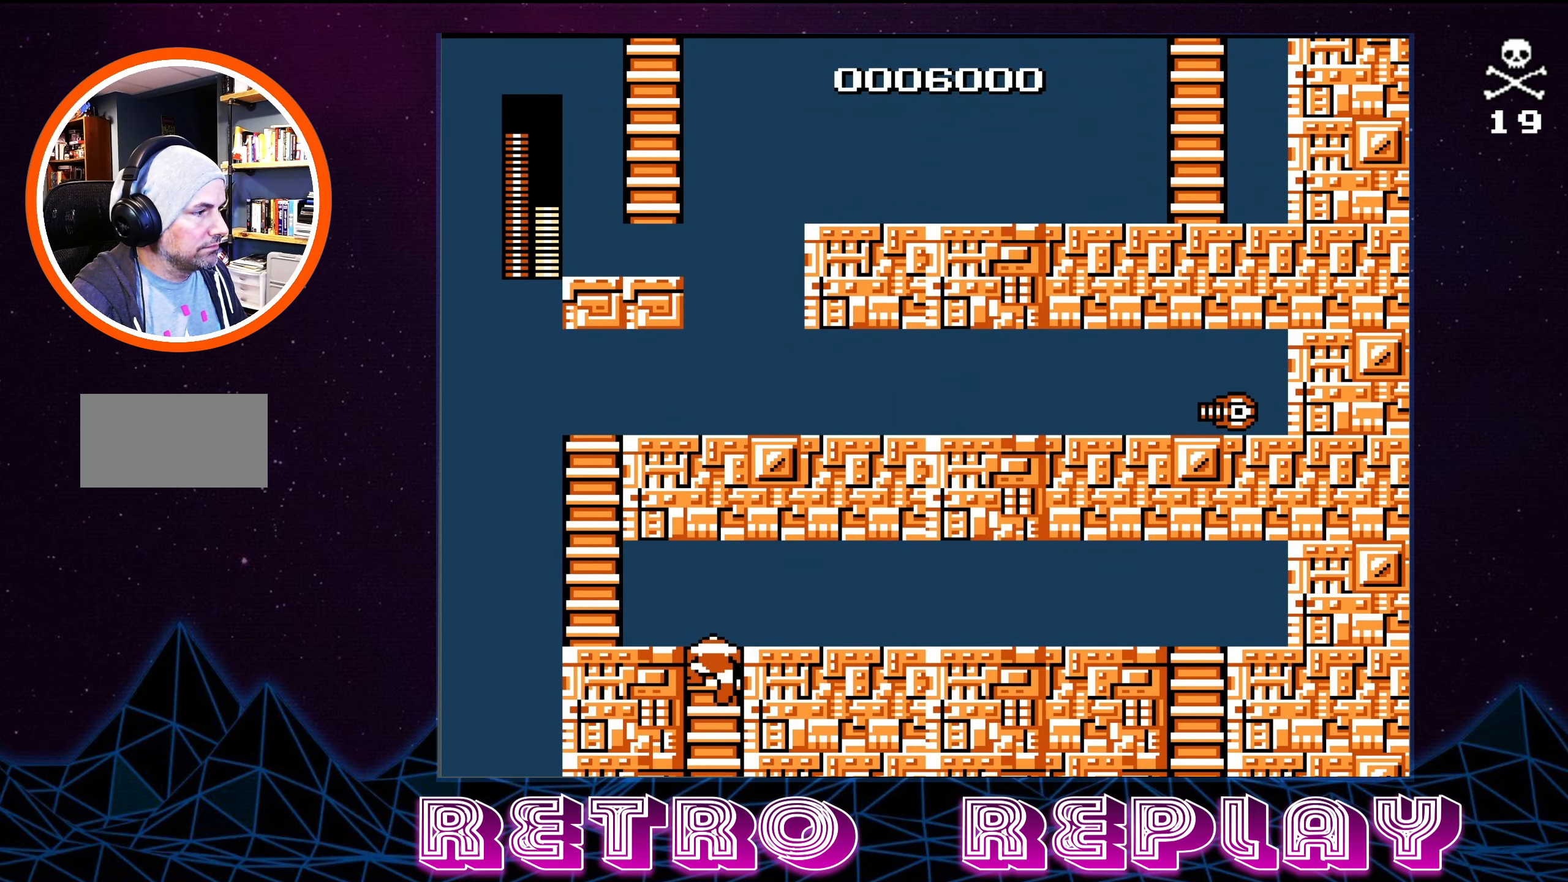
{"buttons": ["DPAD_UP", "DPAD_LEFT"], "events": [[117, "DPAD_LEFT", "down"], [416, "DPAD_UP", "up"], [483, "DPAD_UP", "down"]]}
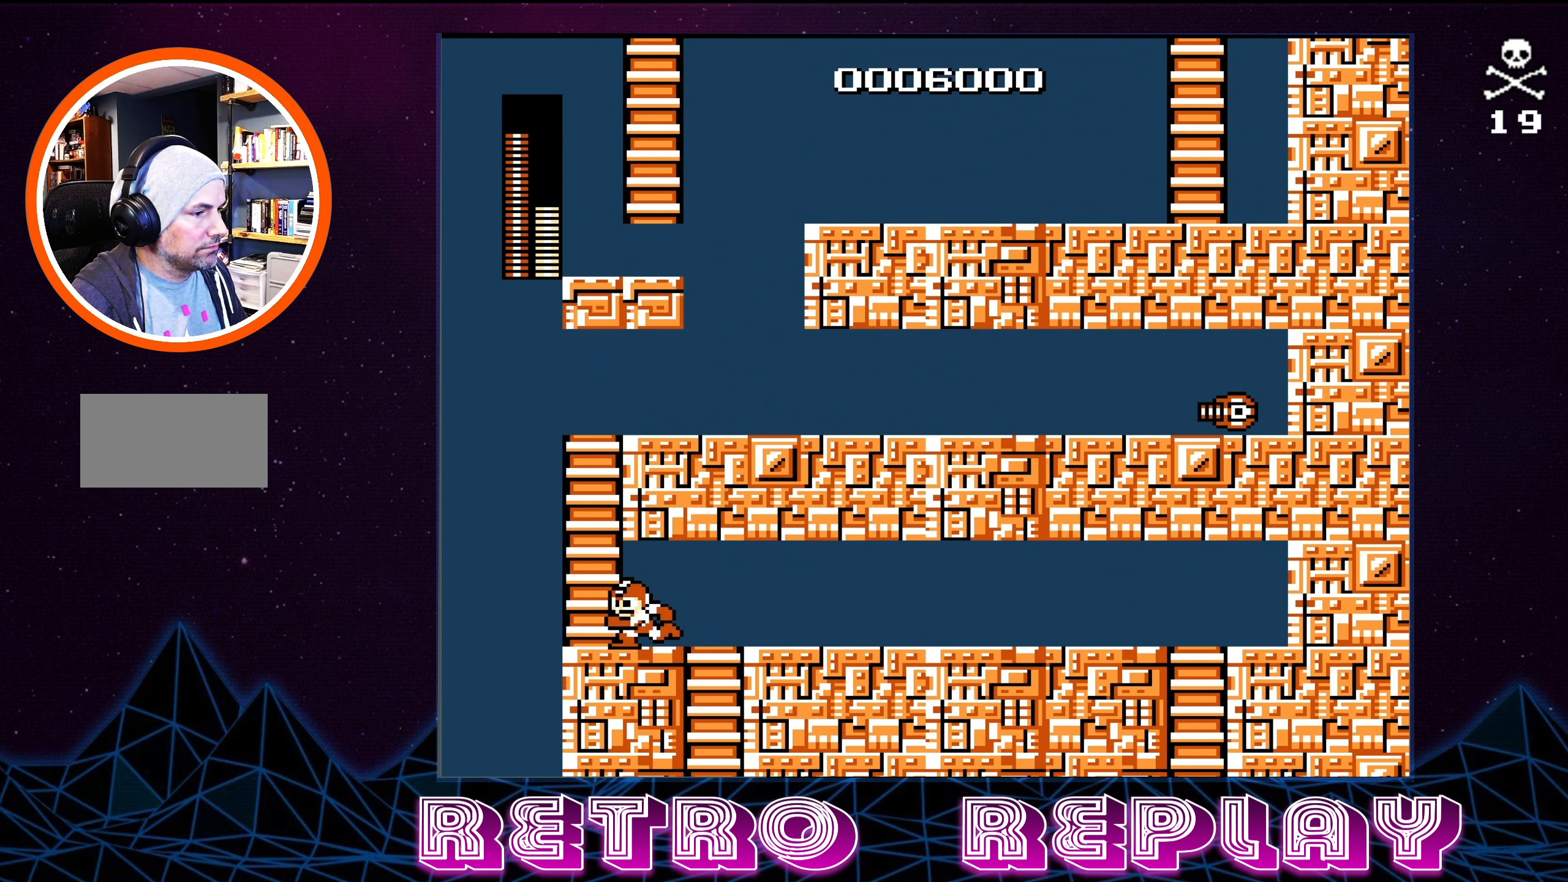
{"buttons": ["DPAD_UP"], "events": [[100, "DPAD_LEFT", "up"]]}
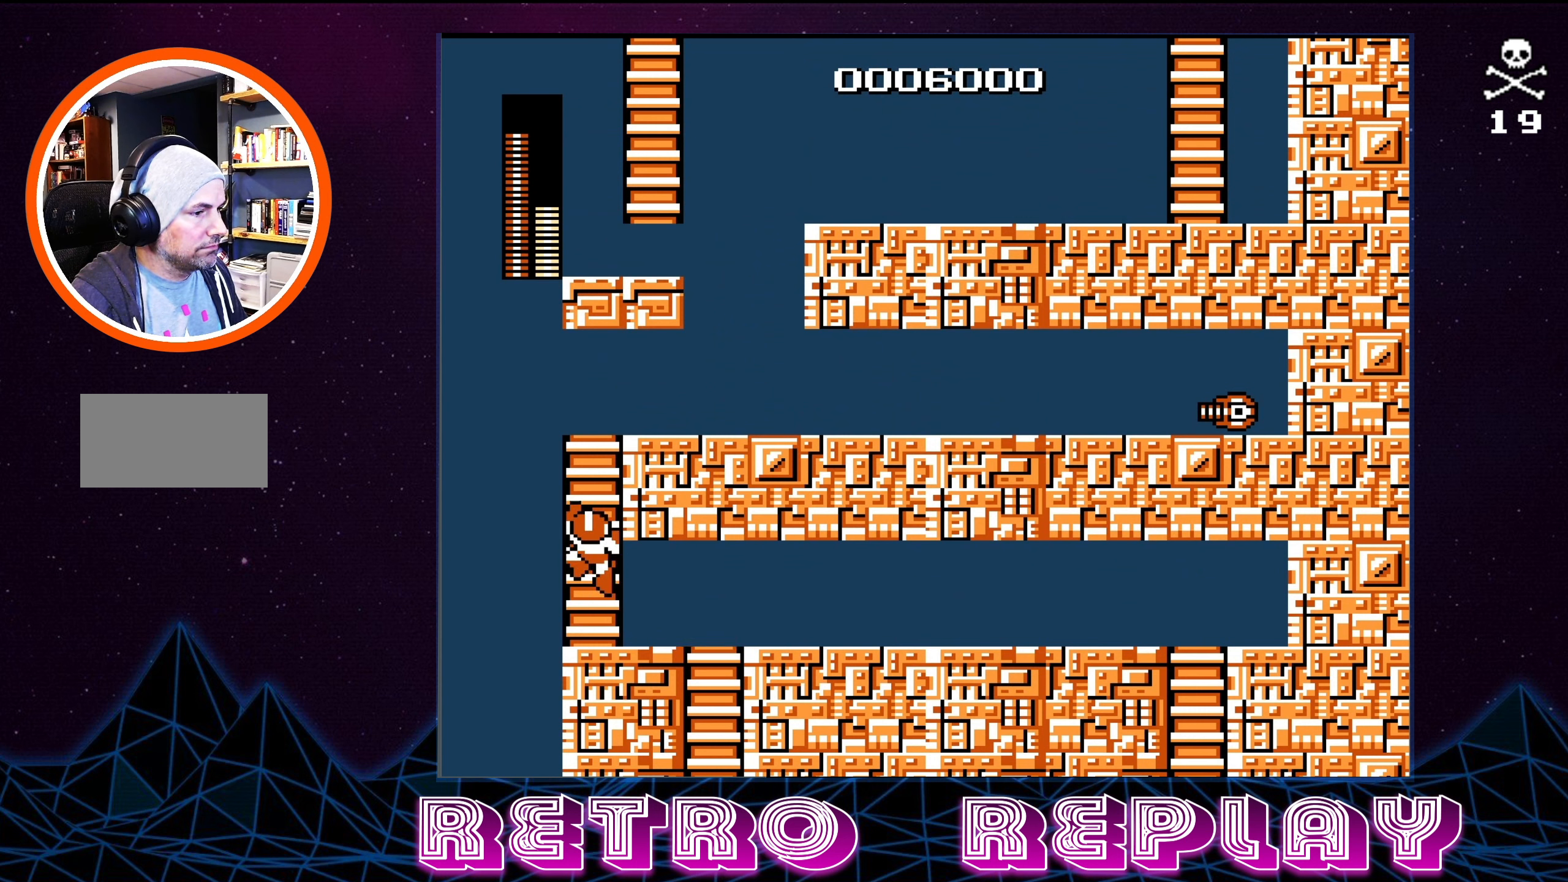
{"buttons": ["DPAD_UP"], "events": []}
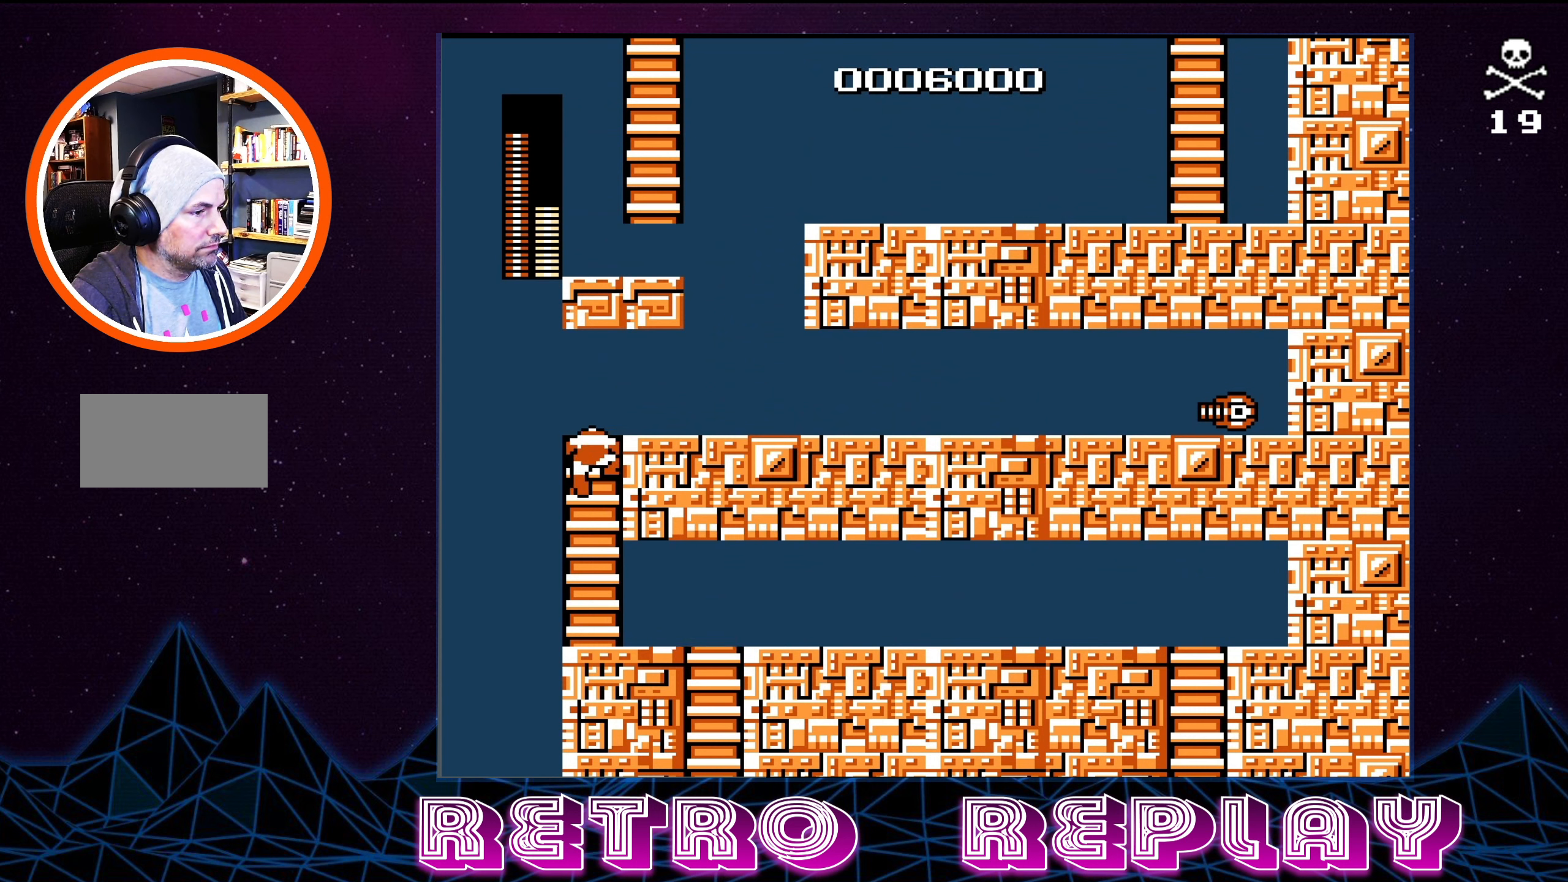
{"buttons": ["DPAD_RIGHT"], "events": [[266, "DPAD_UP", "up"], [300, "DPAD_RIGHT", "down"]]}
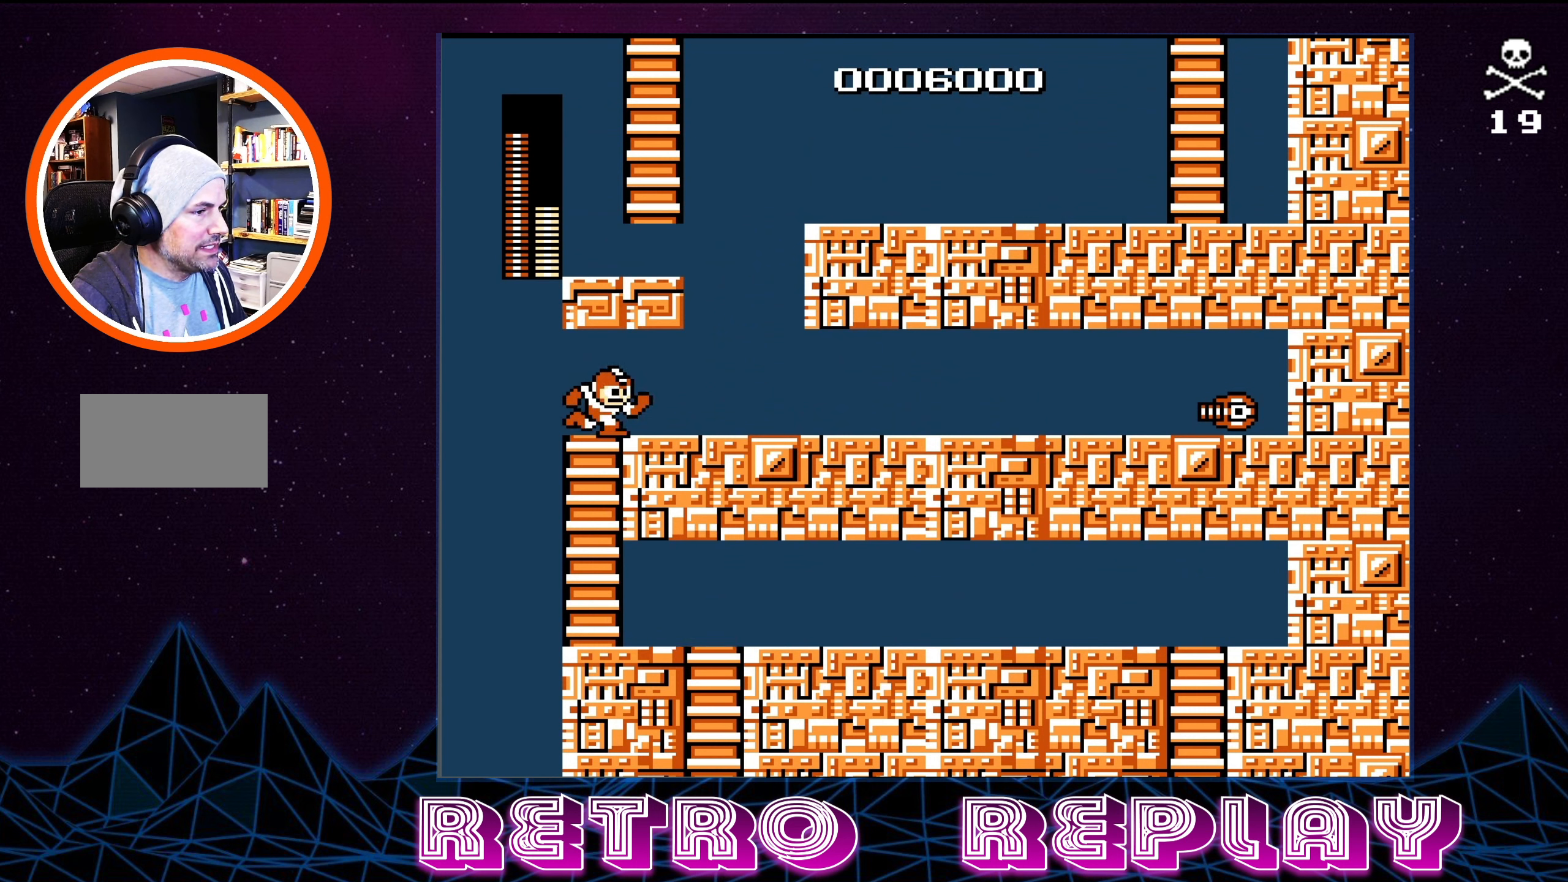
{"buttons": ["SELECT"], "events": [[166, "DPAD_RIGHT", "up"], [350, "SELECT", "down"]]}
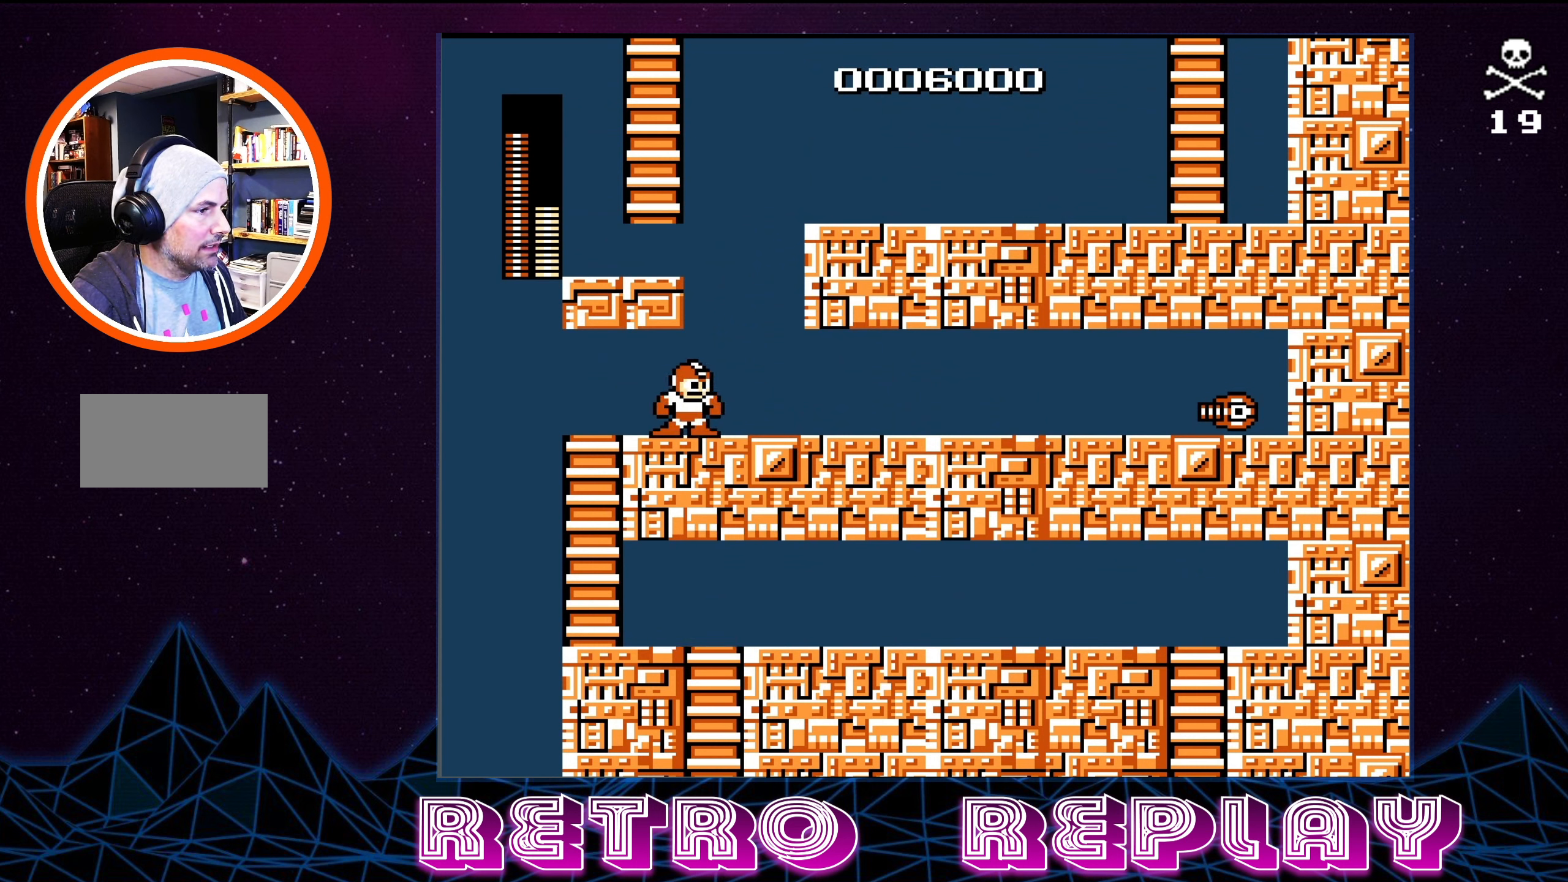
{"buttons": ["SELECT"], "events": [[16, "SELECT", "up"], [433, "SELECT", "down"]]}
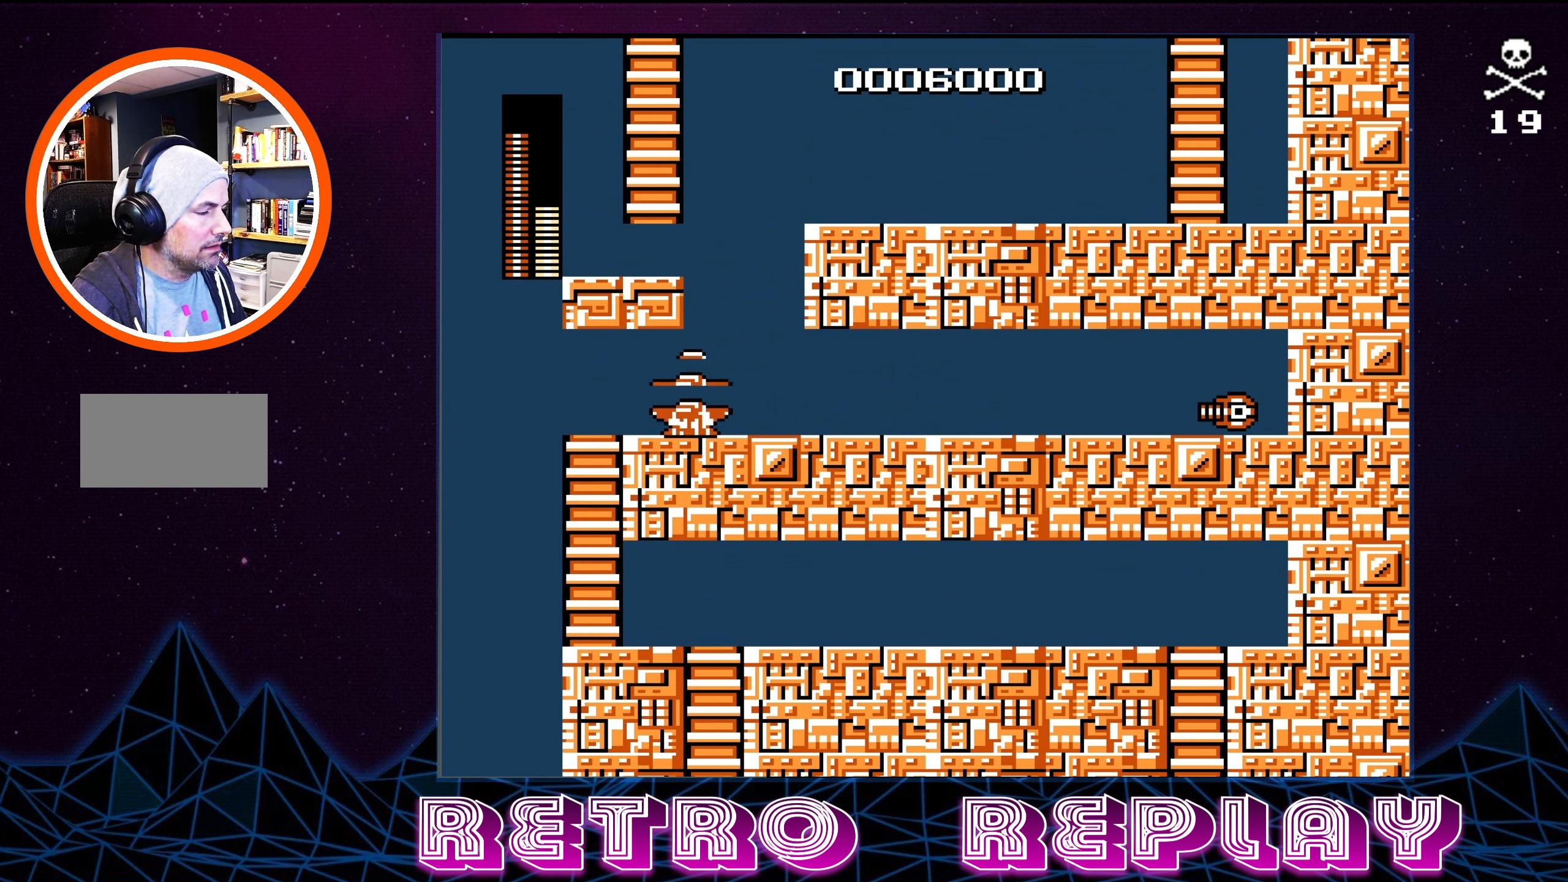
{"buttons": ["START"], "events": [[50, "SELECT", "up"], [233, "DPAD_RIGHT", "down"], [383, "DPAD_RIGHT", "up"], [400, "START", "down"]]}
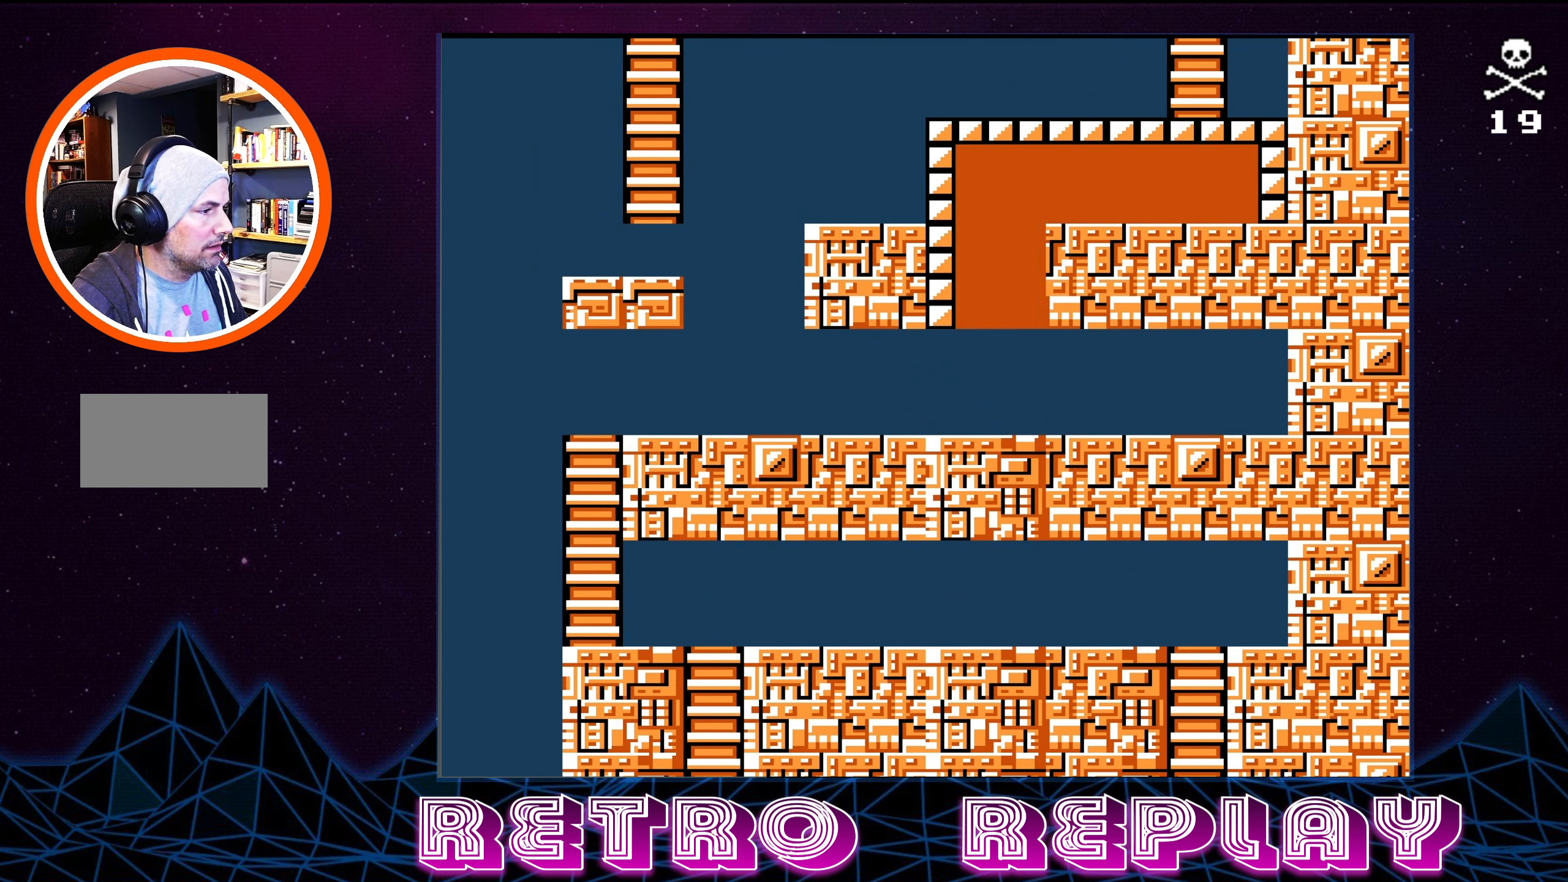
{"buttons": [], "events": [[100, "START", "up"]]}
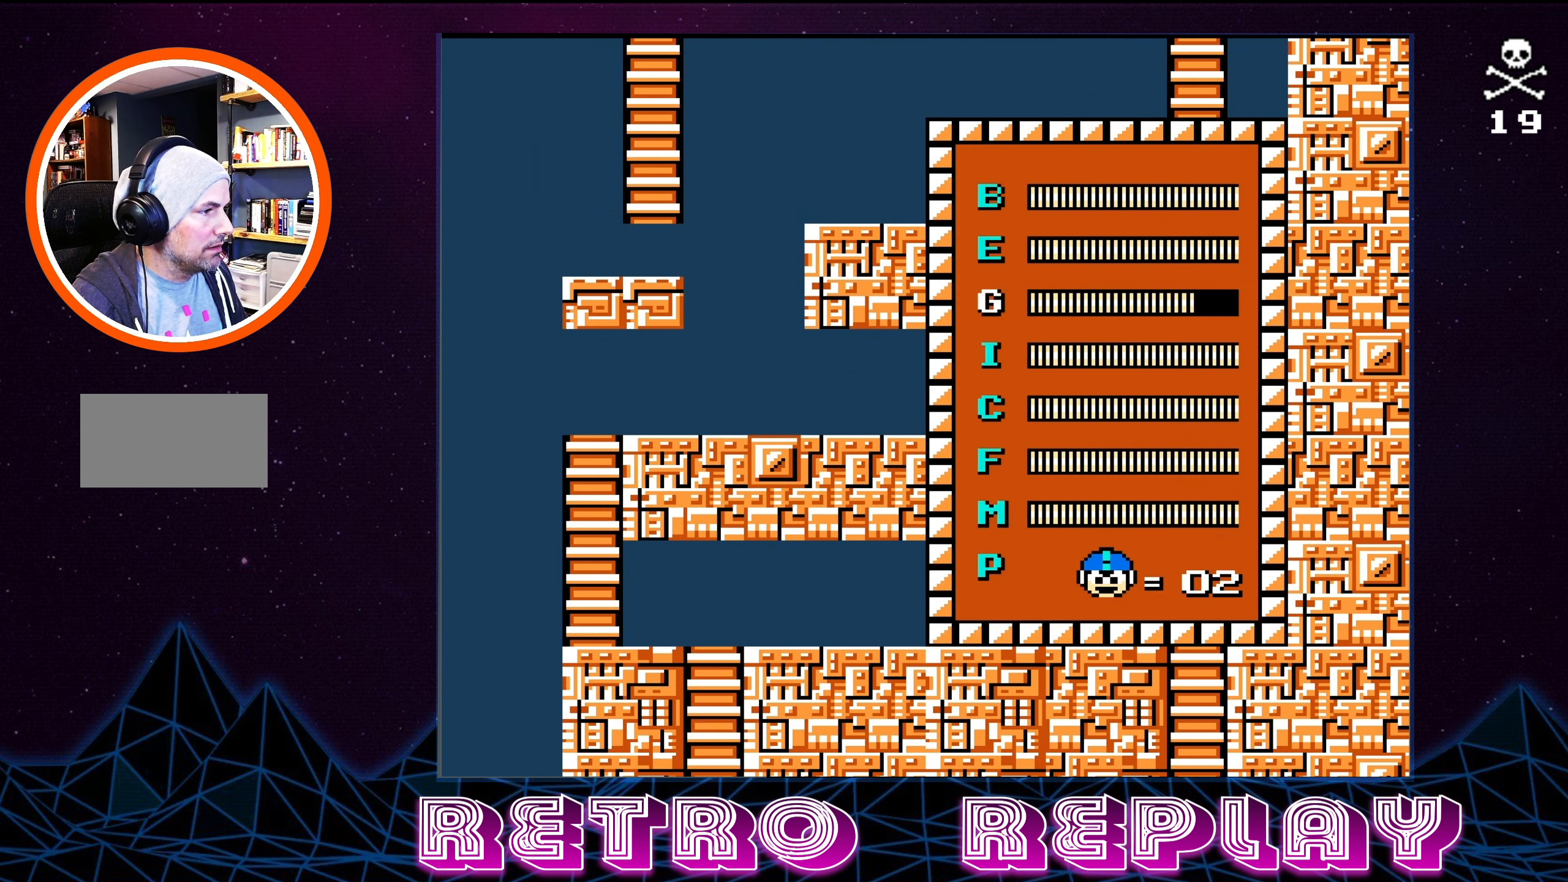
{"buttons": [], "events": []}
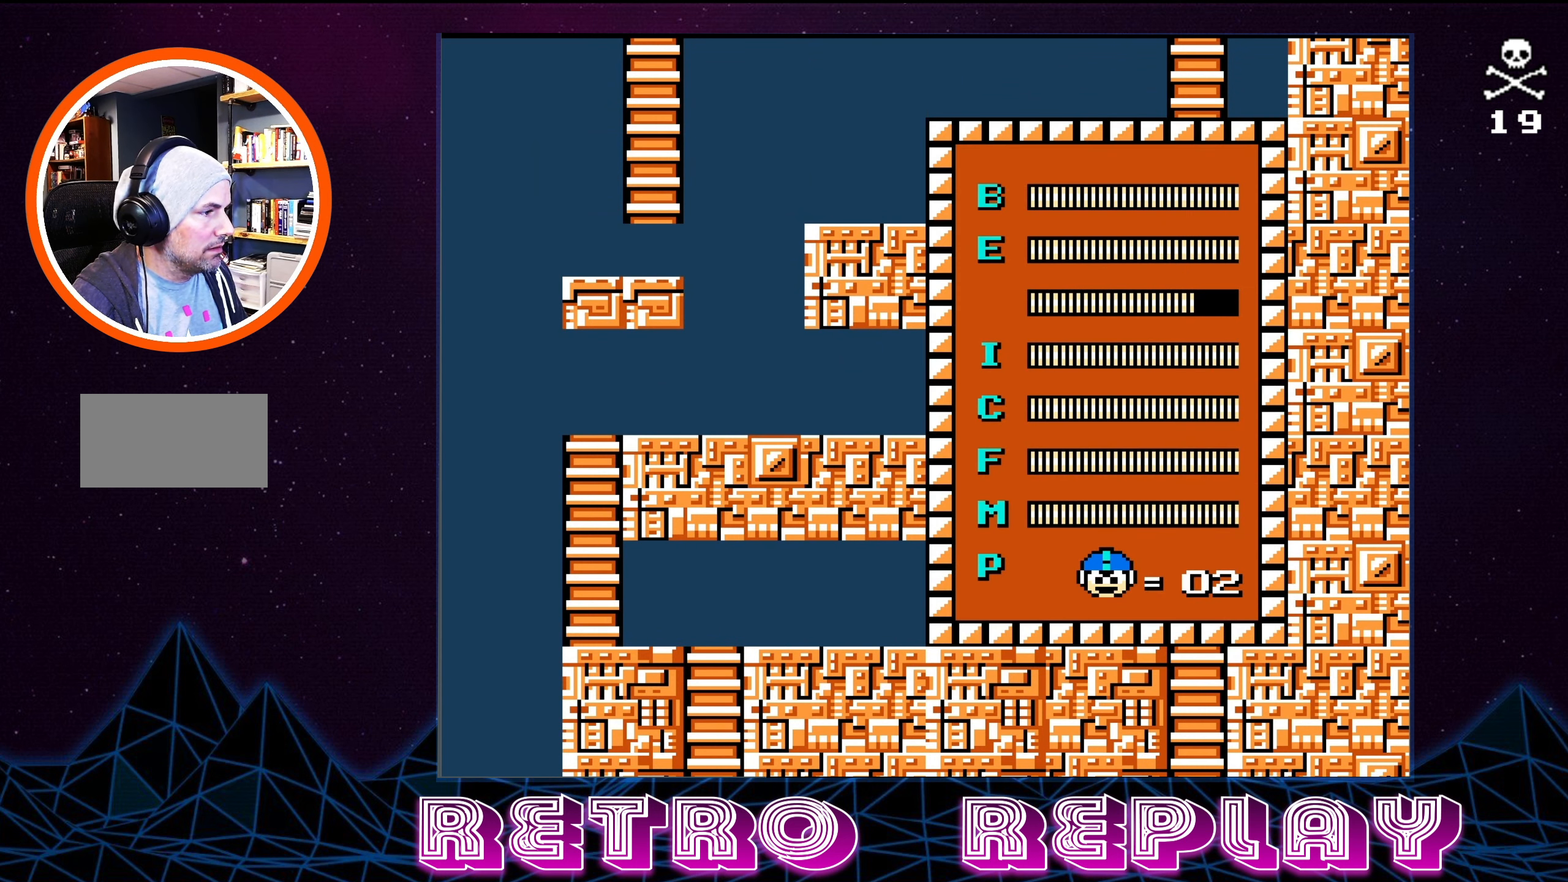
{"buttons": [], "events": []}
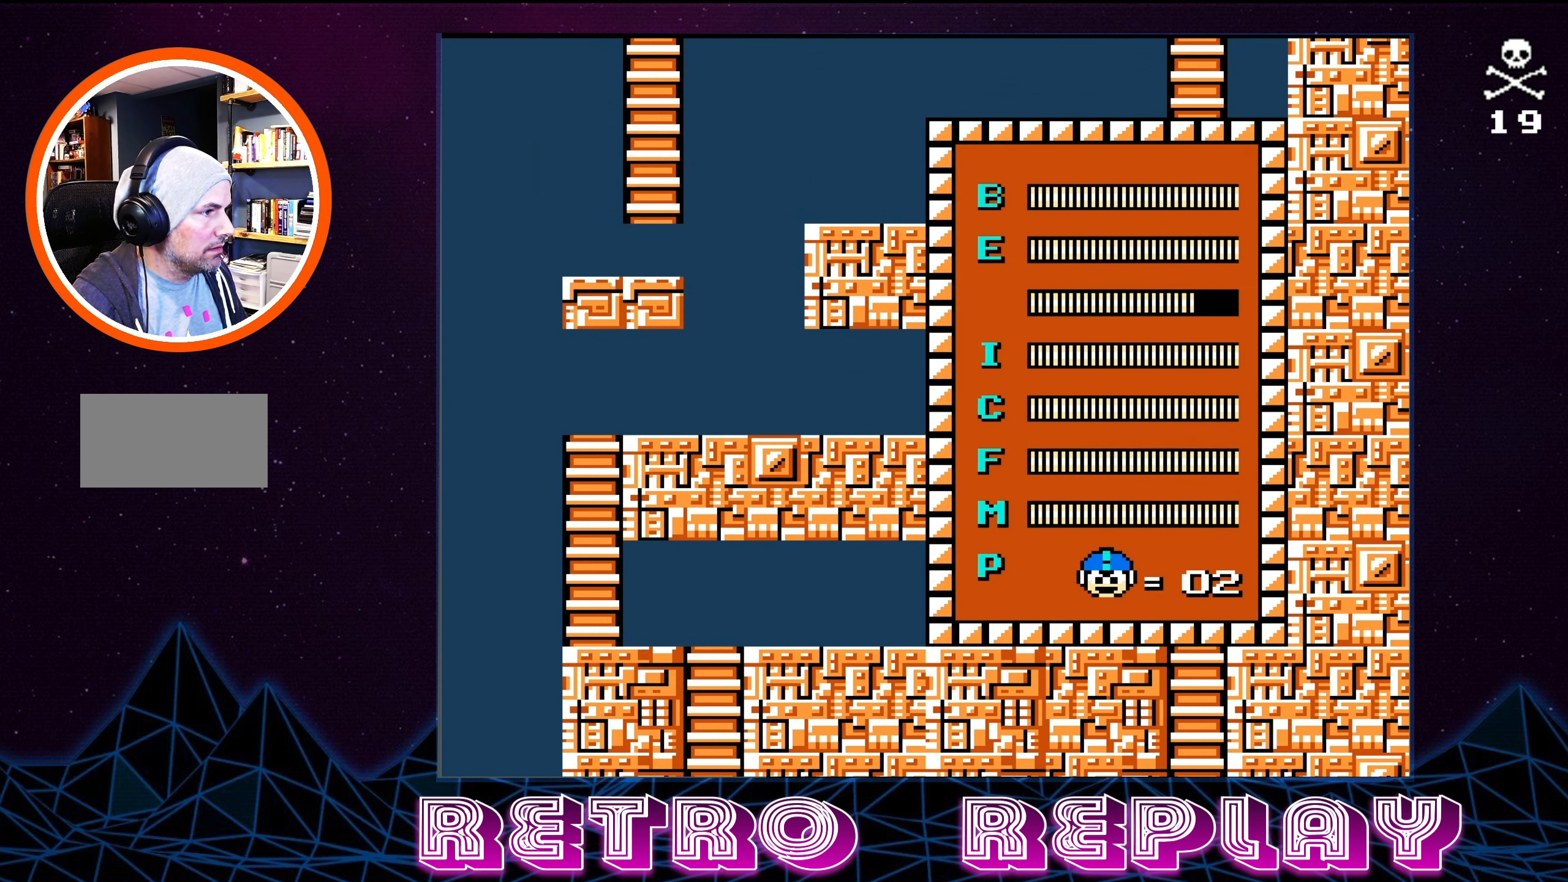
{"buttons": [], "events": []}
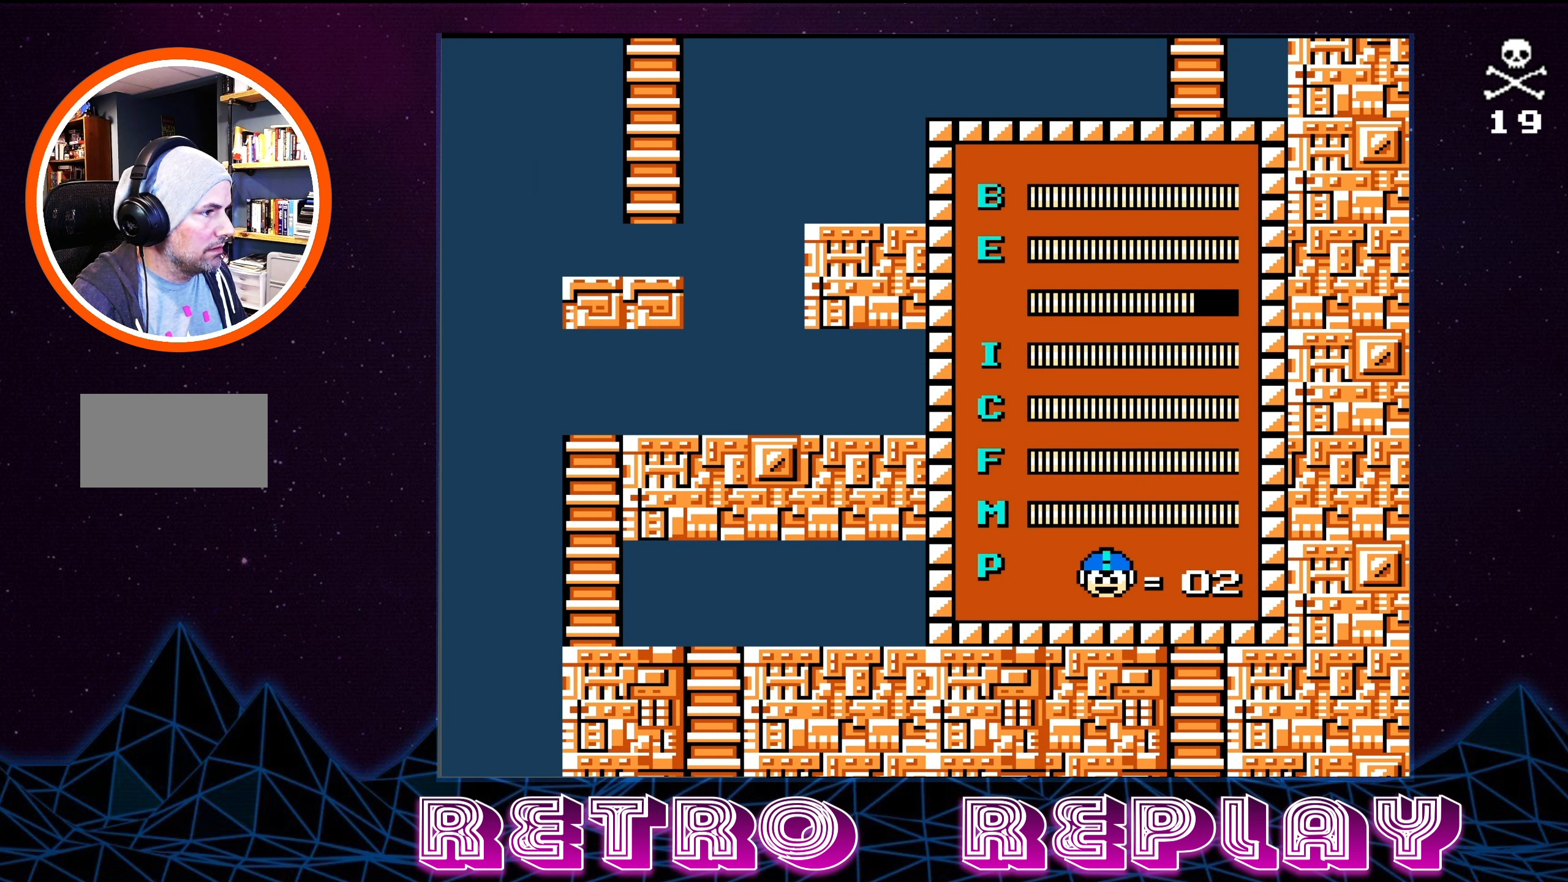
{"buttons": [], "events": []}
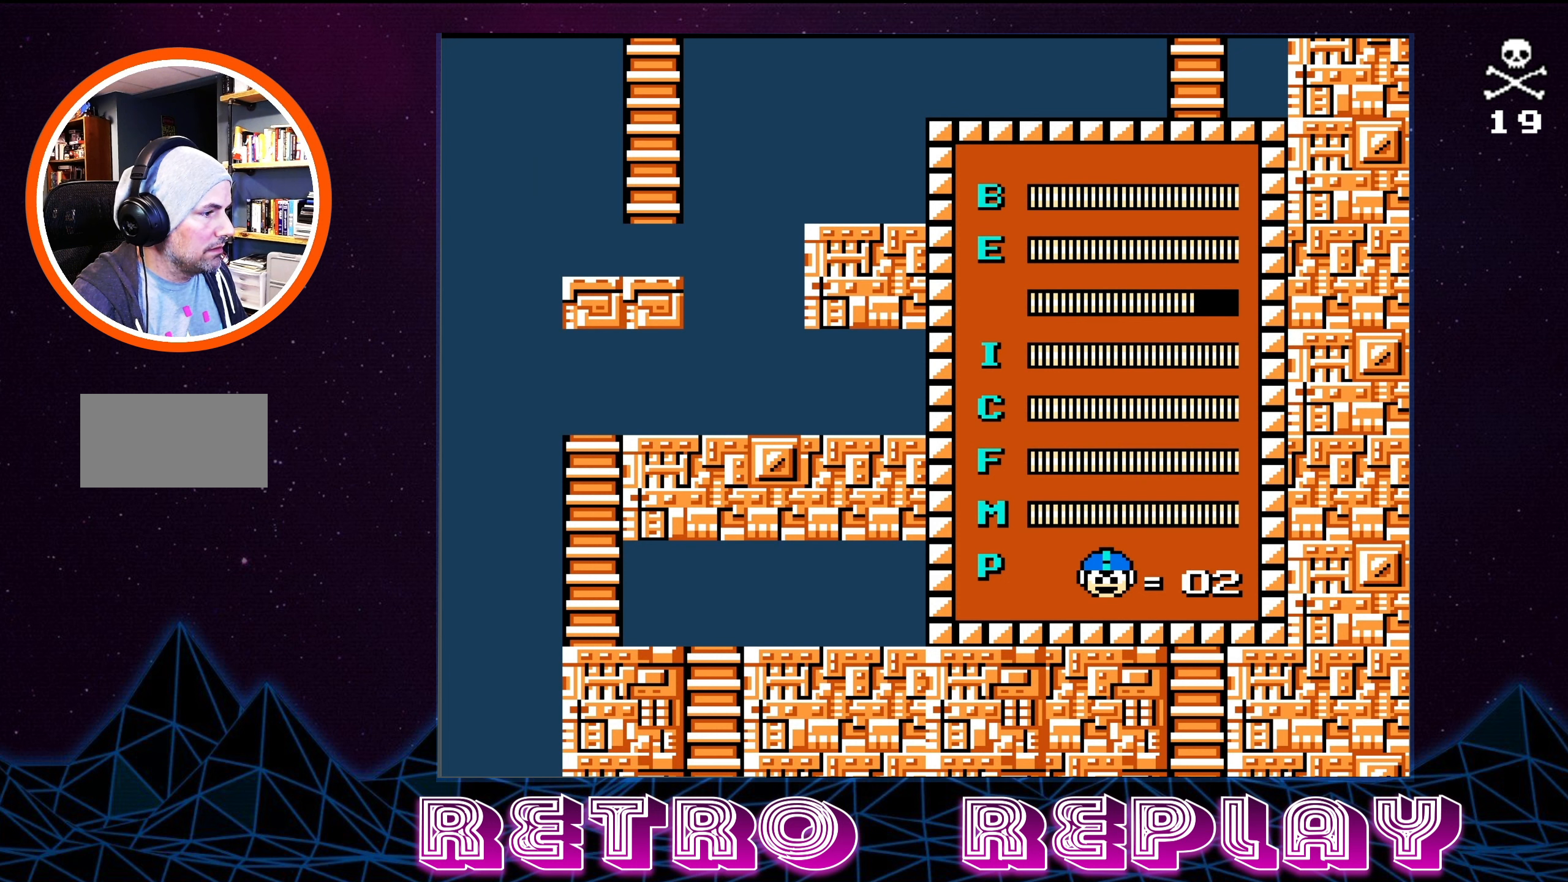
{"buttons": ["START"], "events": [[483, "START", "down"]]}
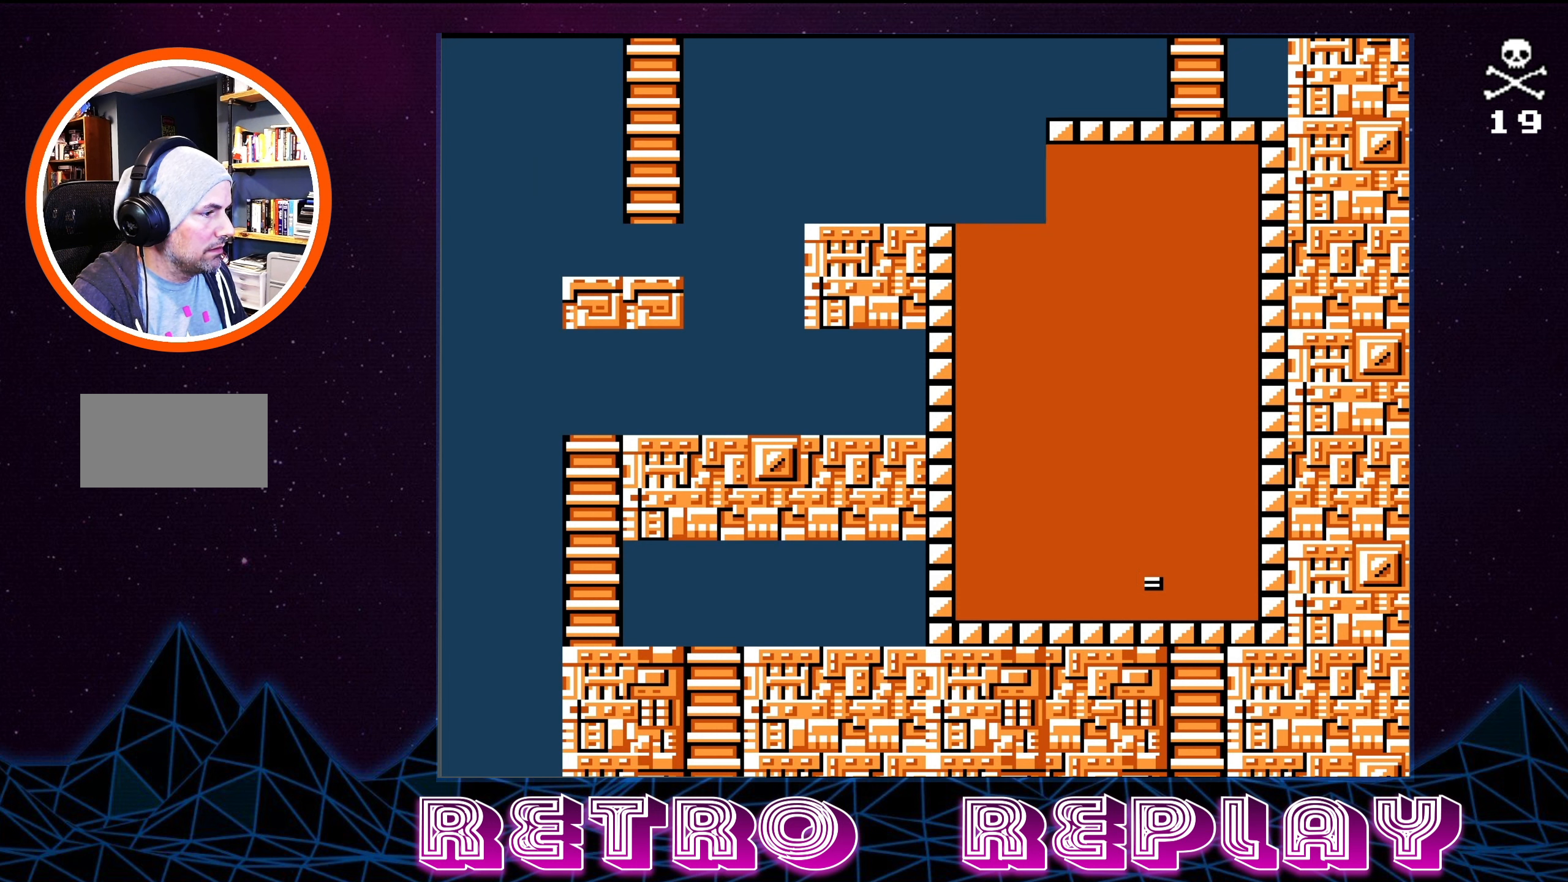
{"buttons": [], "events": [[100, "START", "up"]]}
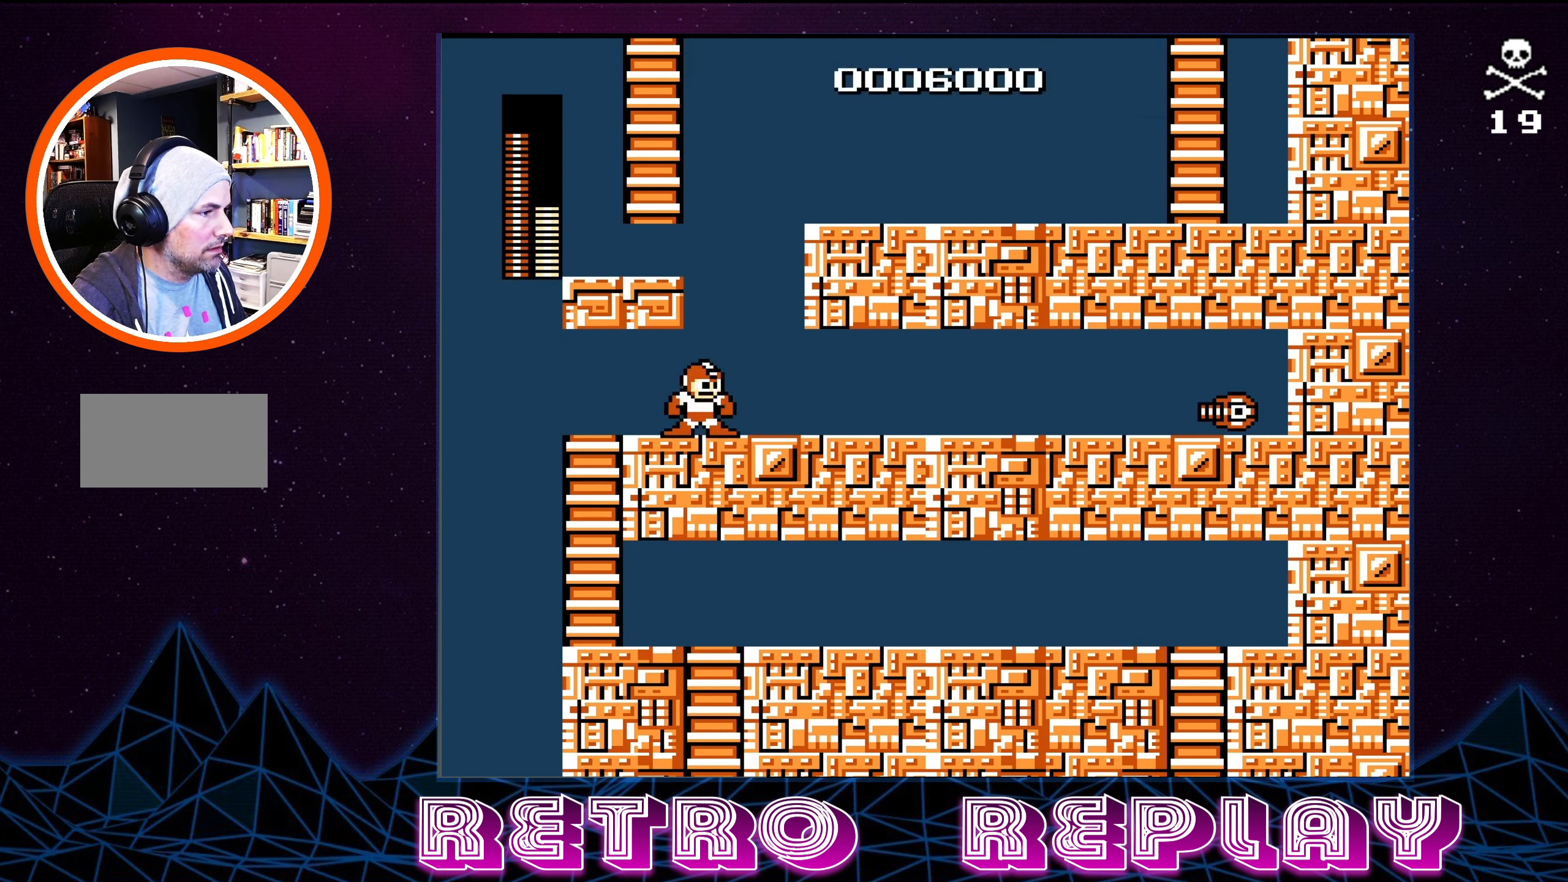
{"buttons": ["A", "DPAD_LEFT"], "events": [[133, "A", "down"], [317, "DPAD_LEFT", "down"]]}
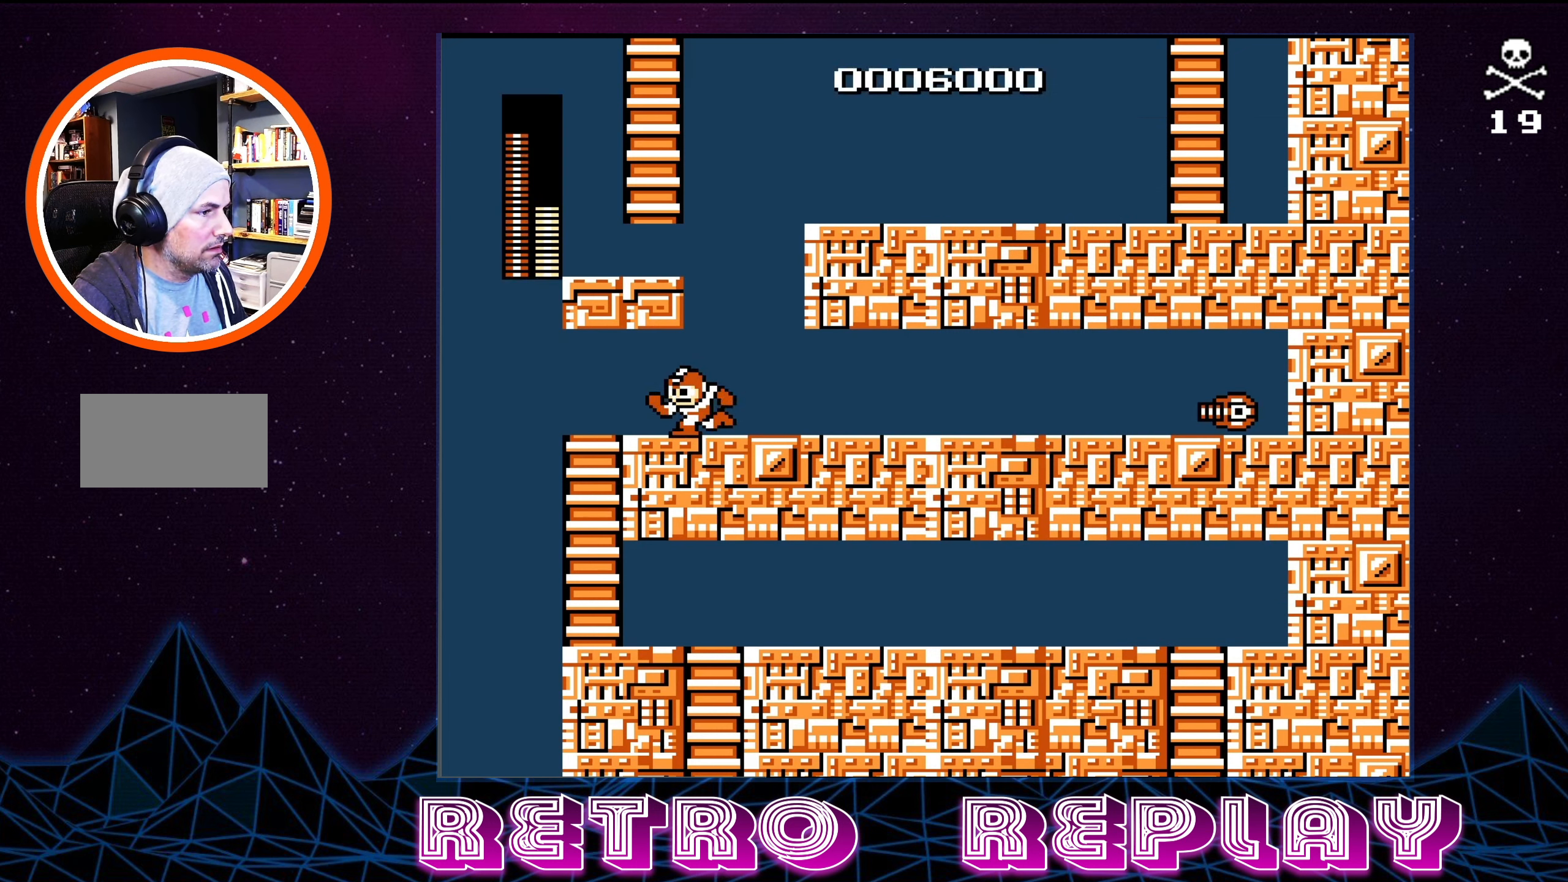
{"buttons": [], "events": [[17, "A", "up"], [17, "DPAD_LEFT", "up"], [117, "DPAD_RIGHT", "down"], [400, "DPAD_RIGHT", "up"]]}
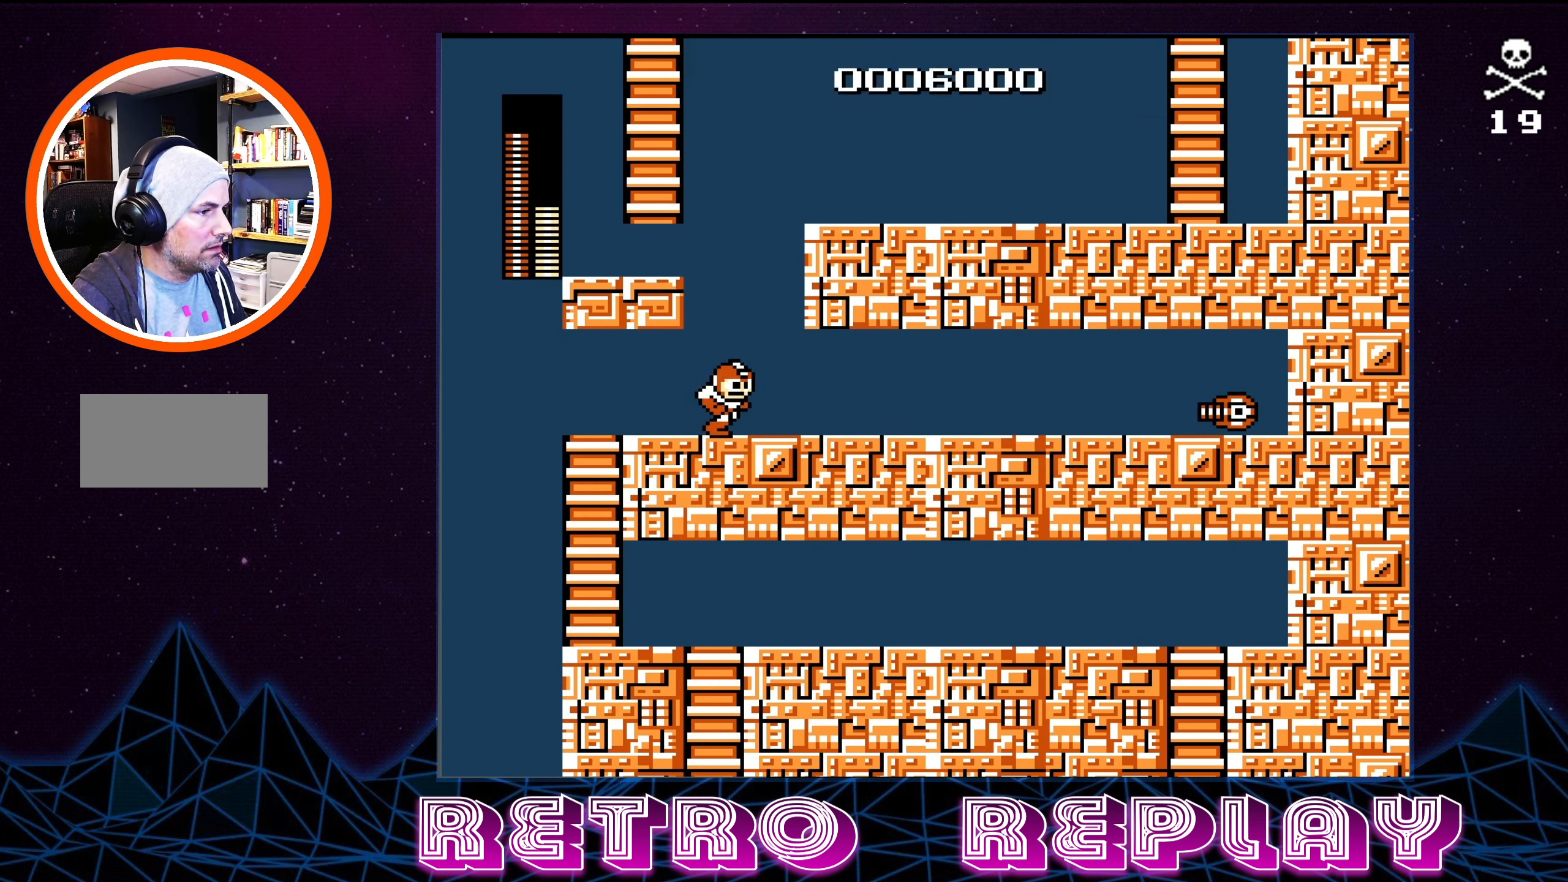
{"buttons": [], "events": [[17, "A", "down"], [83, "DPAD_LEFT", "down"], [433, "A", "up"], [433, "DPAD_LEFT", "up"]]}
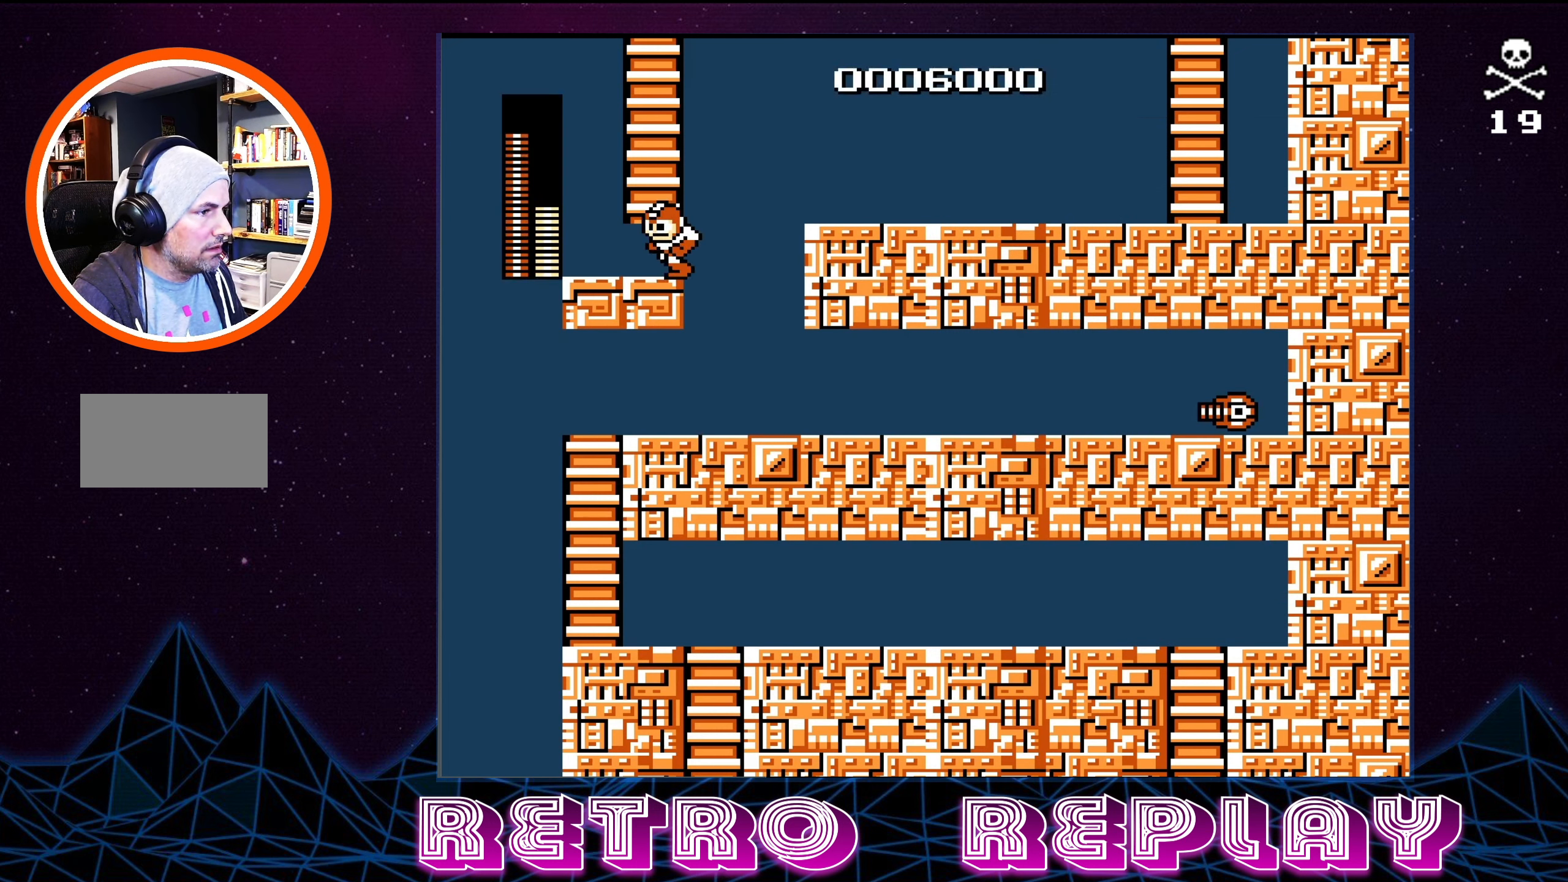
{"buttons": ["DPAD_RIGHT"], "events": [[333, "DPAD_RIGHT", "down"]]}
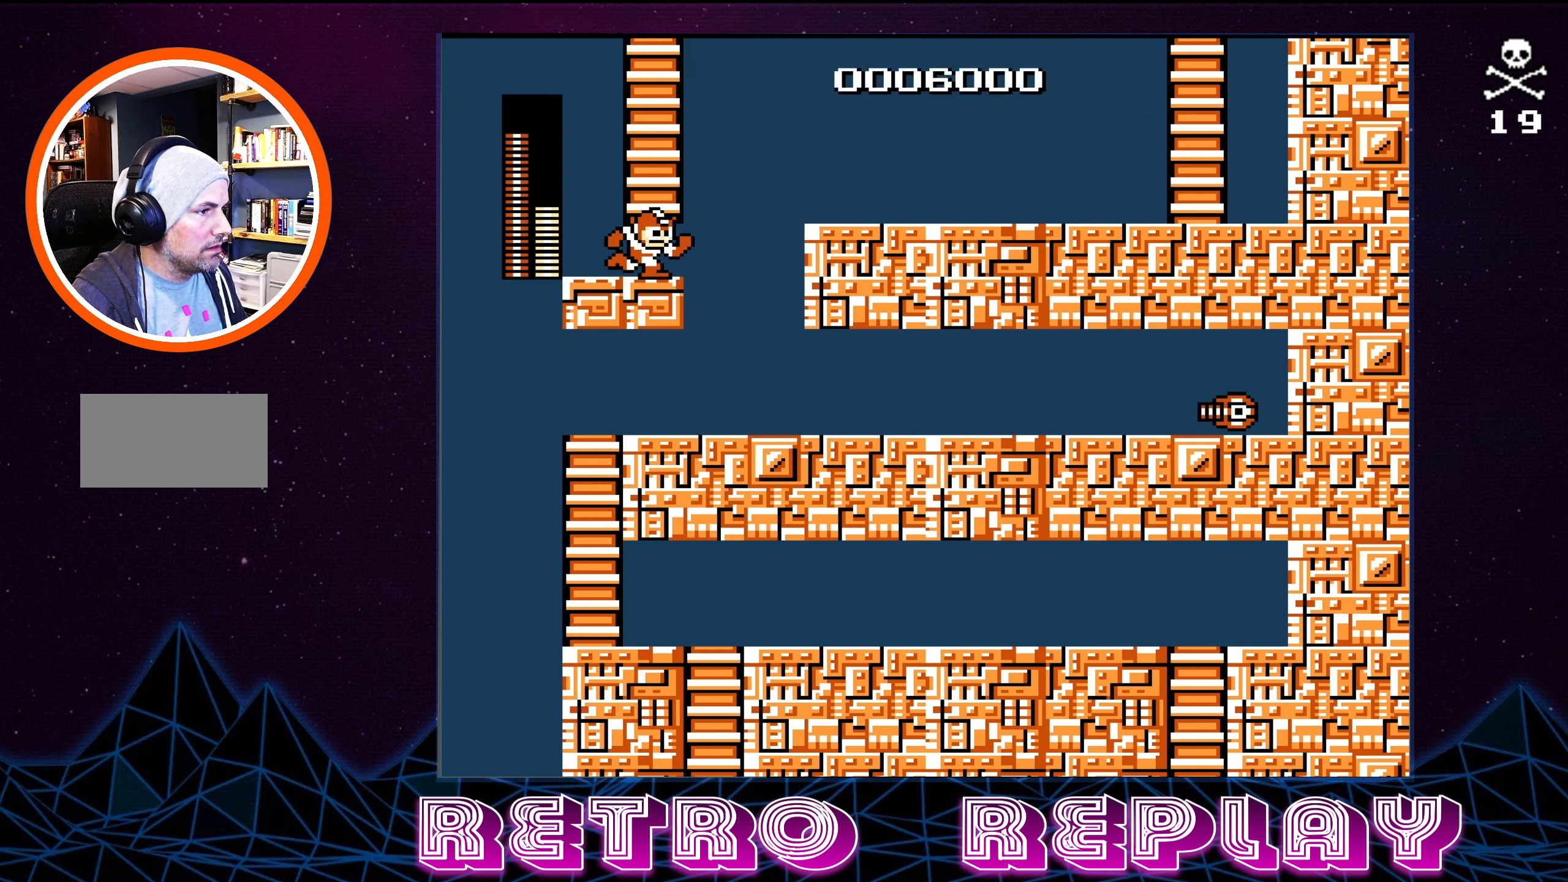
{"buttons": ["A", "DPAD_RIGHT"], "events": [[50, "A", "down"]]}
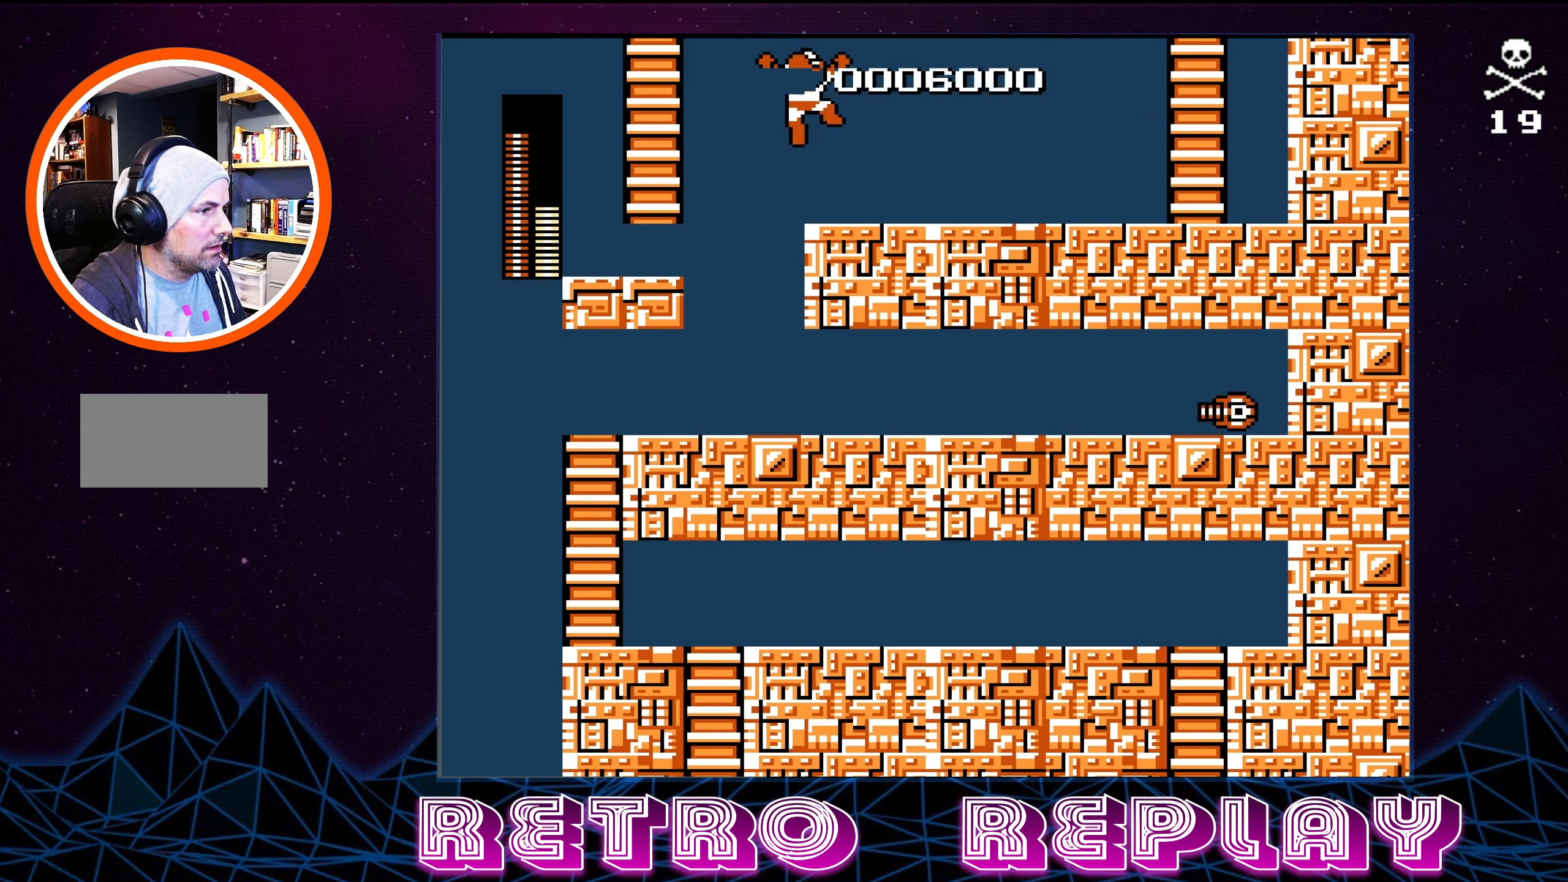
{"buttons": ["DPAD_RIGHT"], "events": [[17, "A", "up"], [200, "A", "down"], [433, "A", "up"]]}
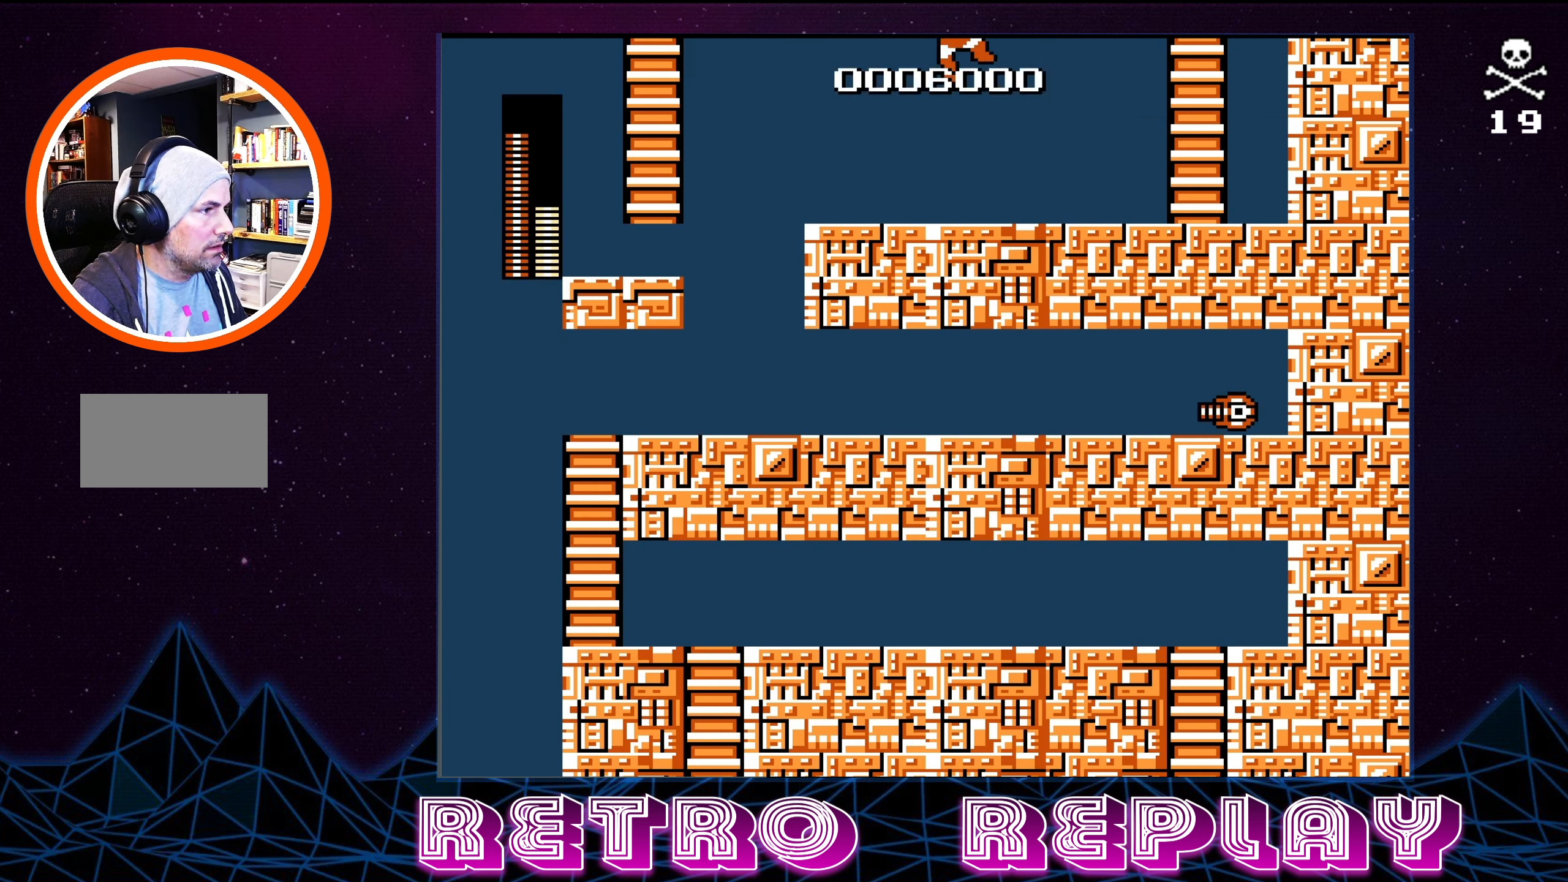
{"buttons": ["A", "DPAD_RIGHT"], "events": [[434, "A", "down"]]}
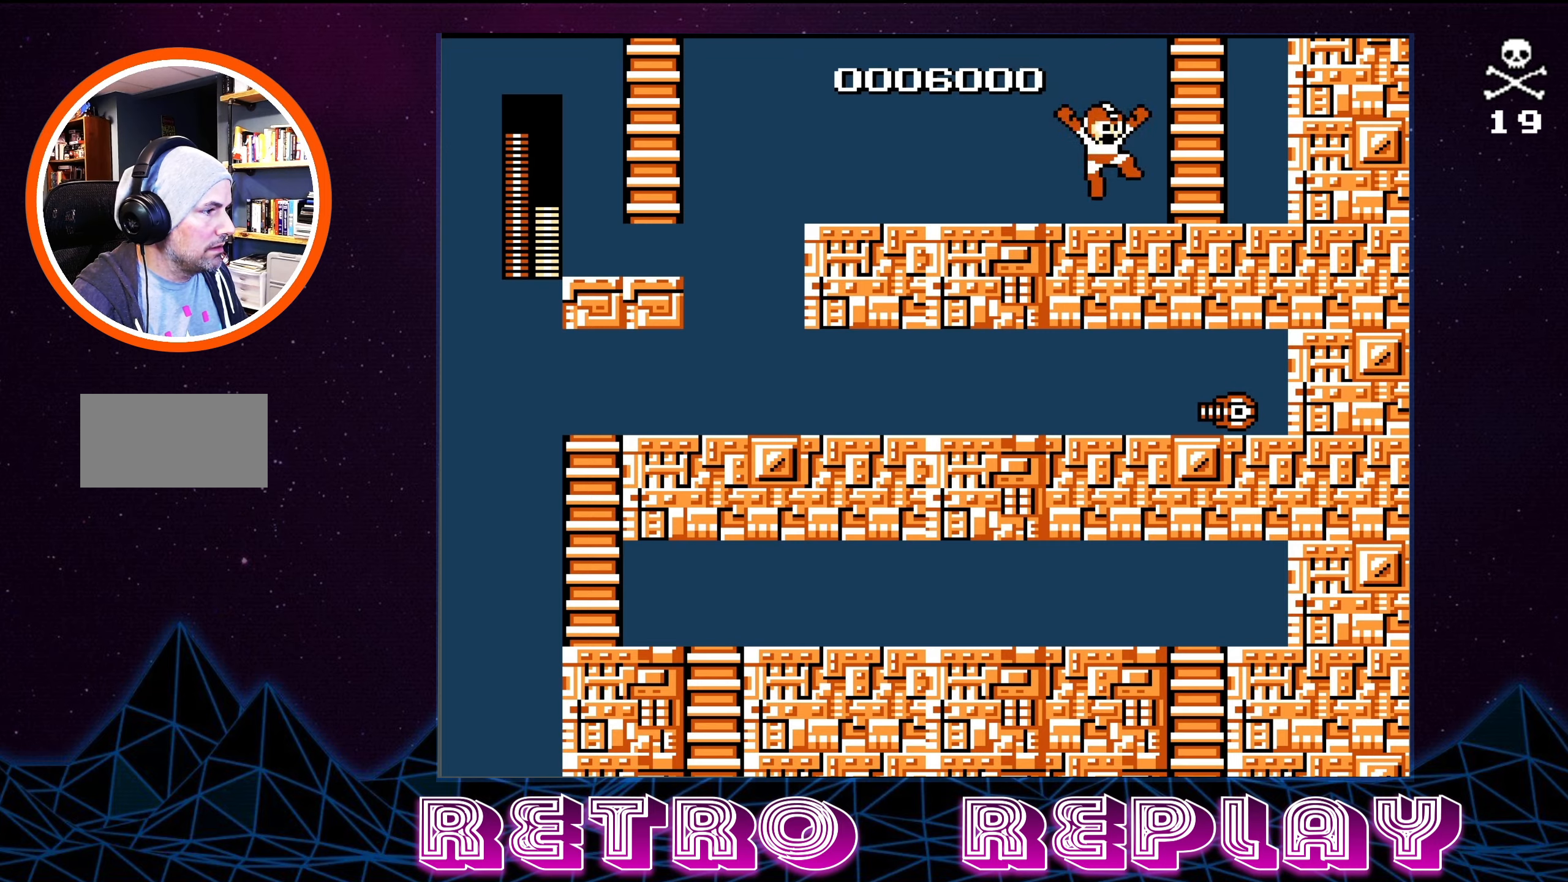
{"buttons": ["DPAD_UP"], "events": [[150, "DPAD_UP", "down"], [250, "DPAD_RIGHT", "up"], [417, "A", "up"]]}
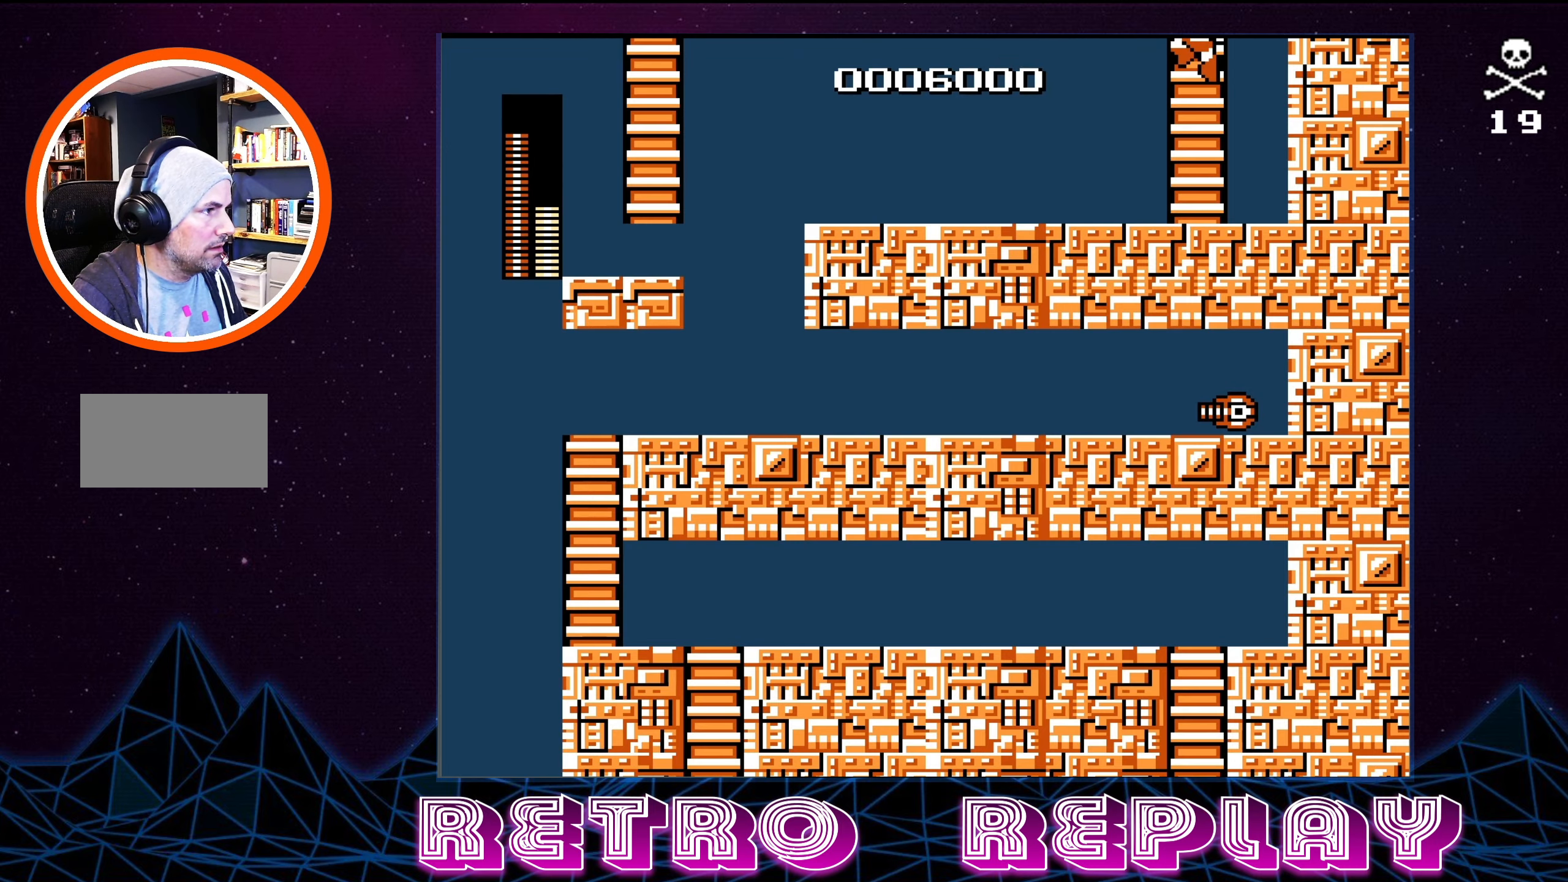
{"buttons": ["DPAD_UP"], "events": []}
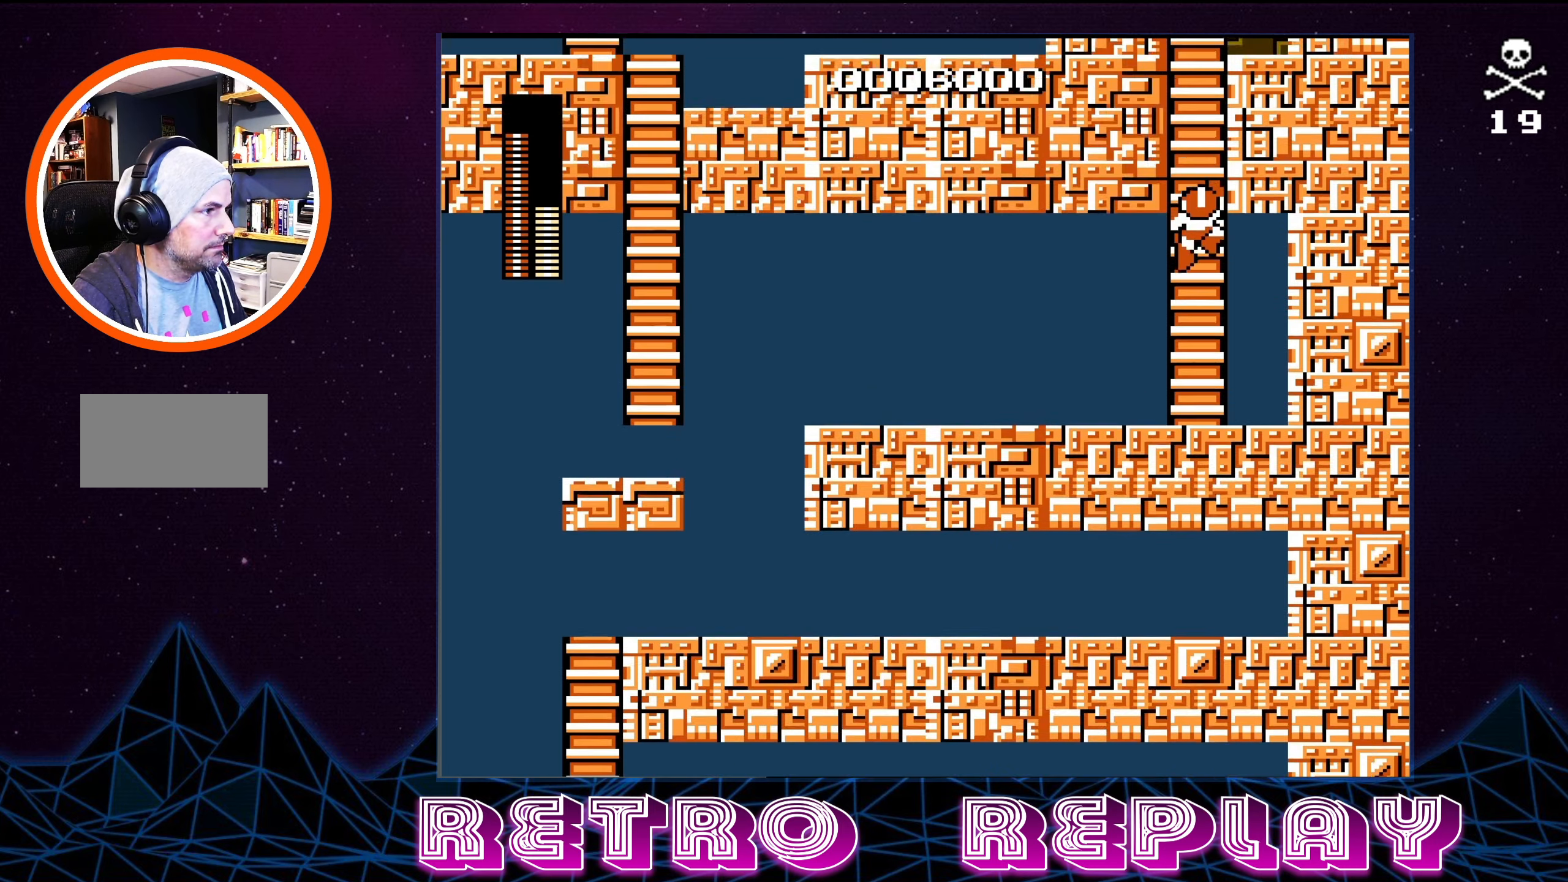
{"buttons": ["DPAD_UP"], "events": []}
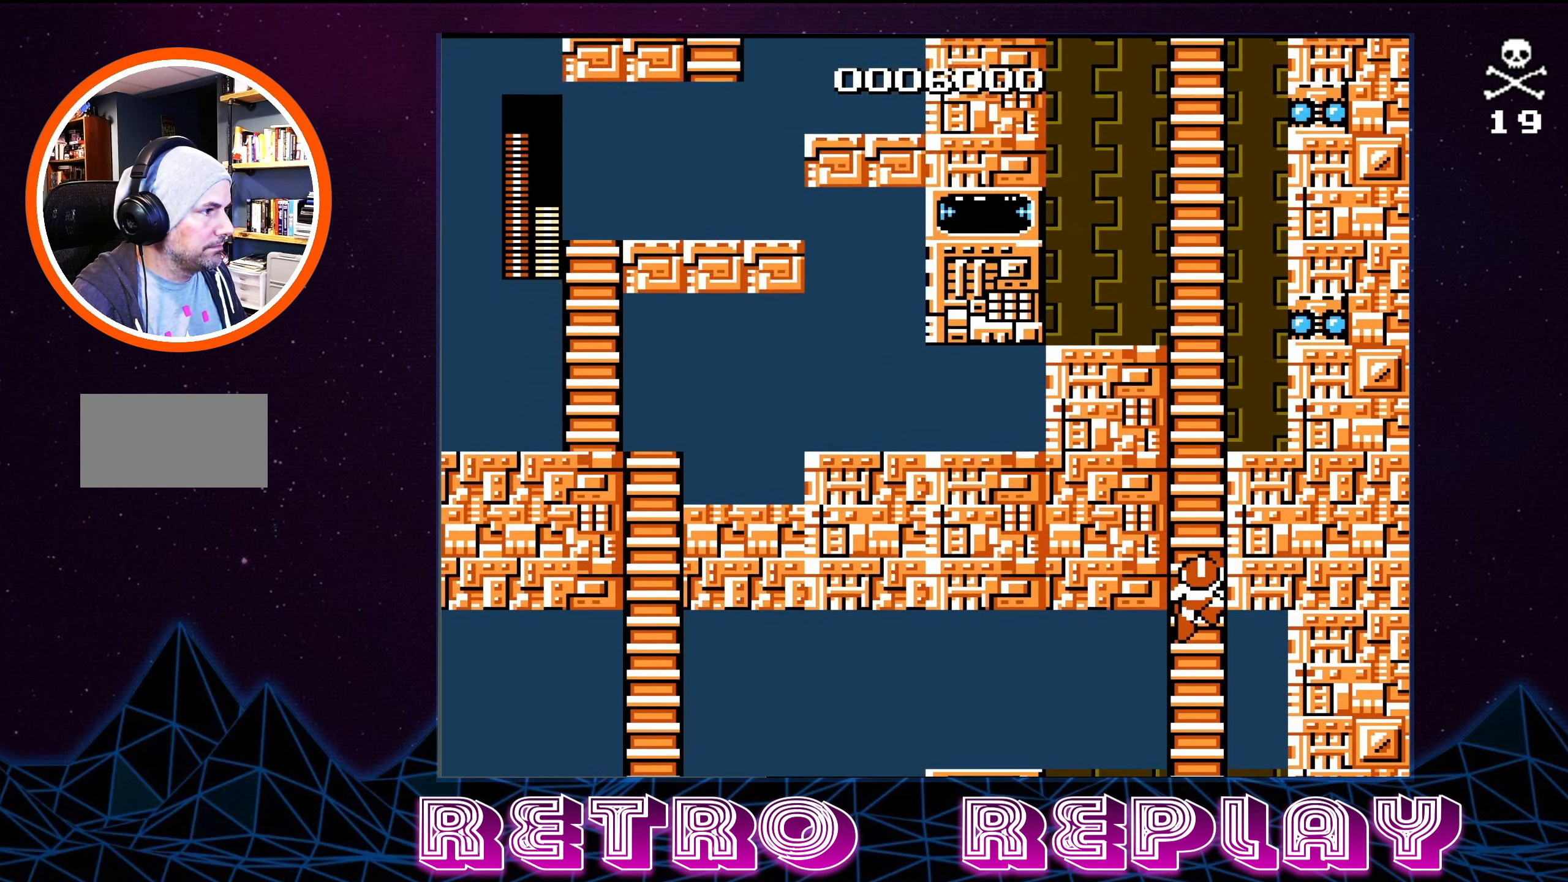
{"buttons": ["DPAD_UP"], "events": []}